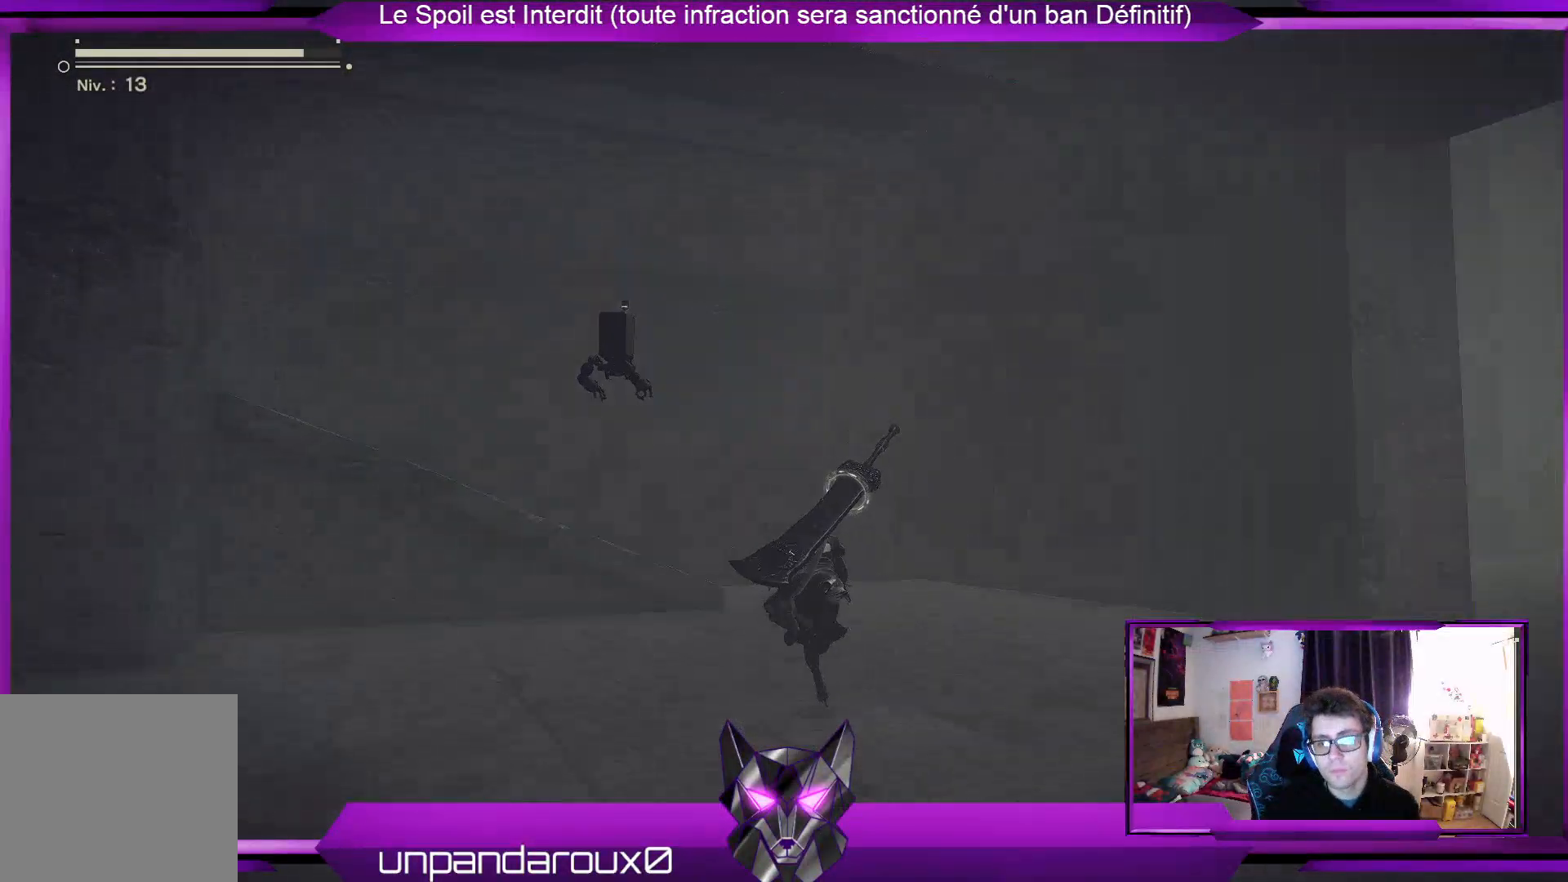
Gameplay with a controller (Xbox layout); each line is a JSON object with the inputs held at the frame after it. "events" lists button and stick changes between this image and that frame as [ms after this image, input, new state], when the widget could be followed in between.
{"buttons": ["R2"], "left_stick": "up-right", "right_stick": "left", "events": [[267, "left_stick", "up-right"]]}
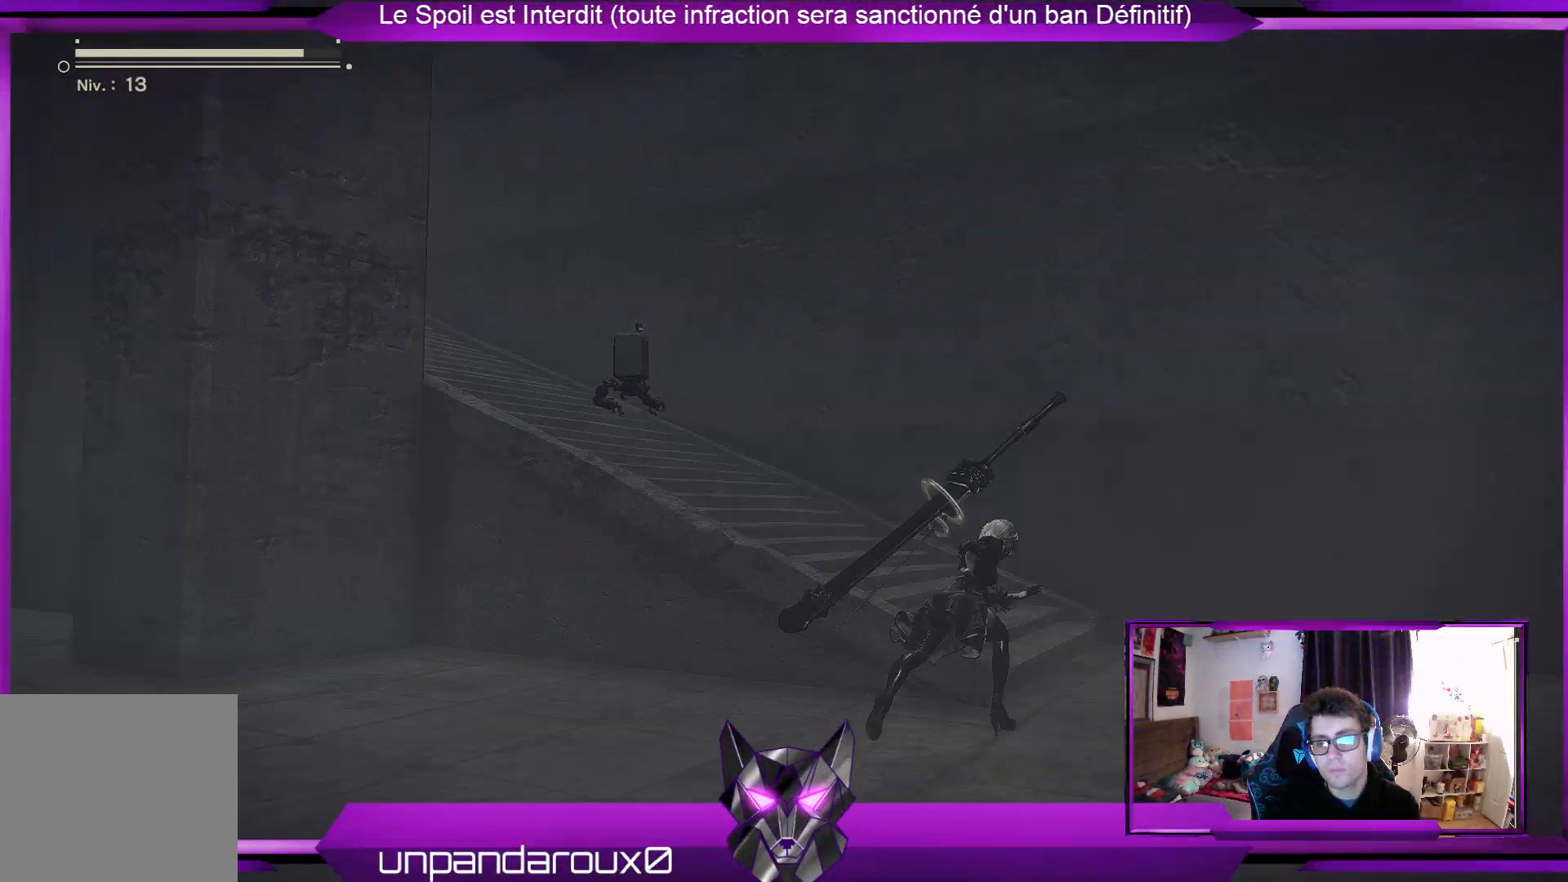
{"buttons": ["R2"], "left_stick": "up", "right_stick": "left", "events": [[200, "left_stick", "up"], [333, "right_stick", "center"], [467, "right_stick", "left"]]}
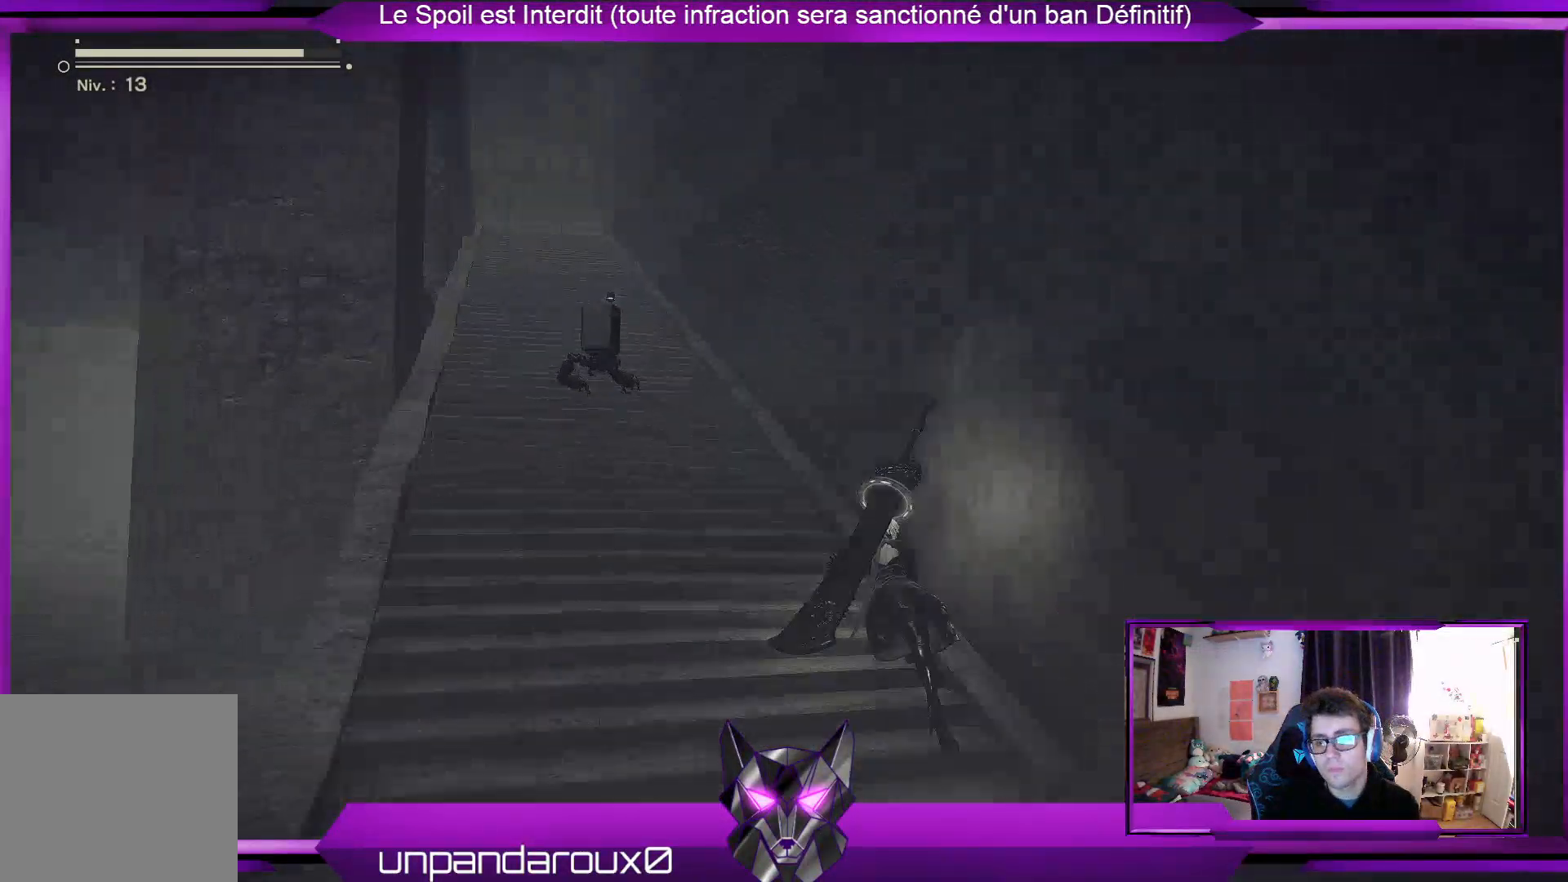
{"buttons": ["R2"], "left_stick": "up", "right_stick": "center", "events": [[200, "right_stick", "center"]]}
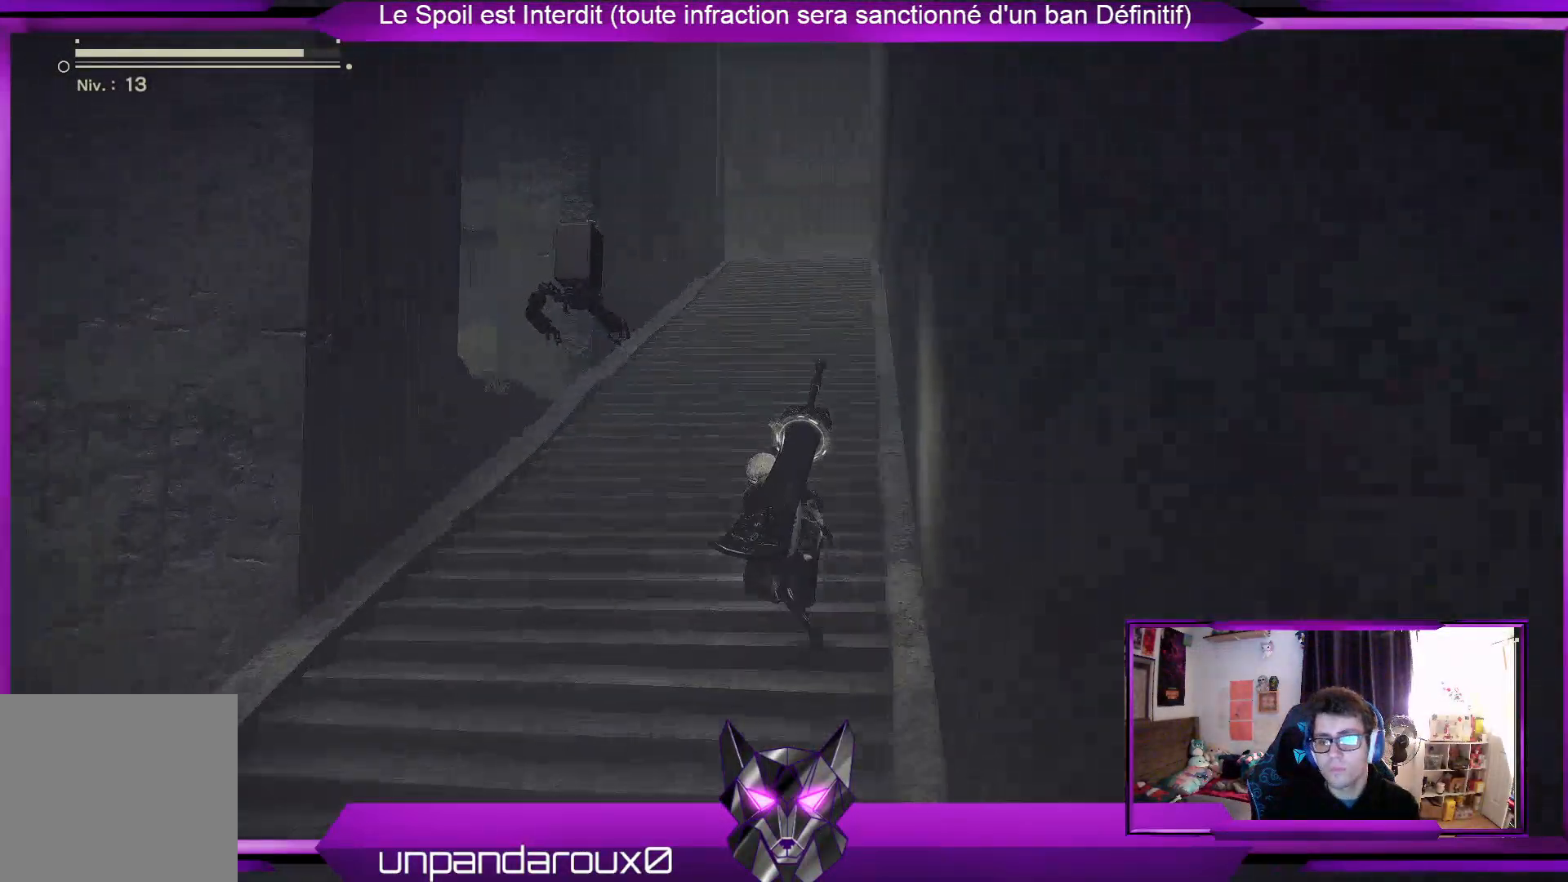
{"buttons": ["R2"], "left_stick": "up", "right_stick": "center", "events": []}
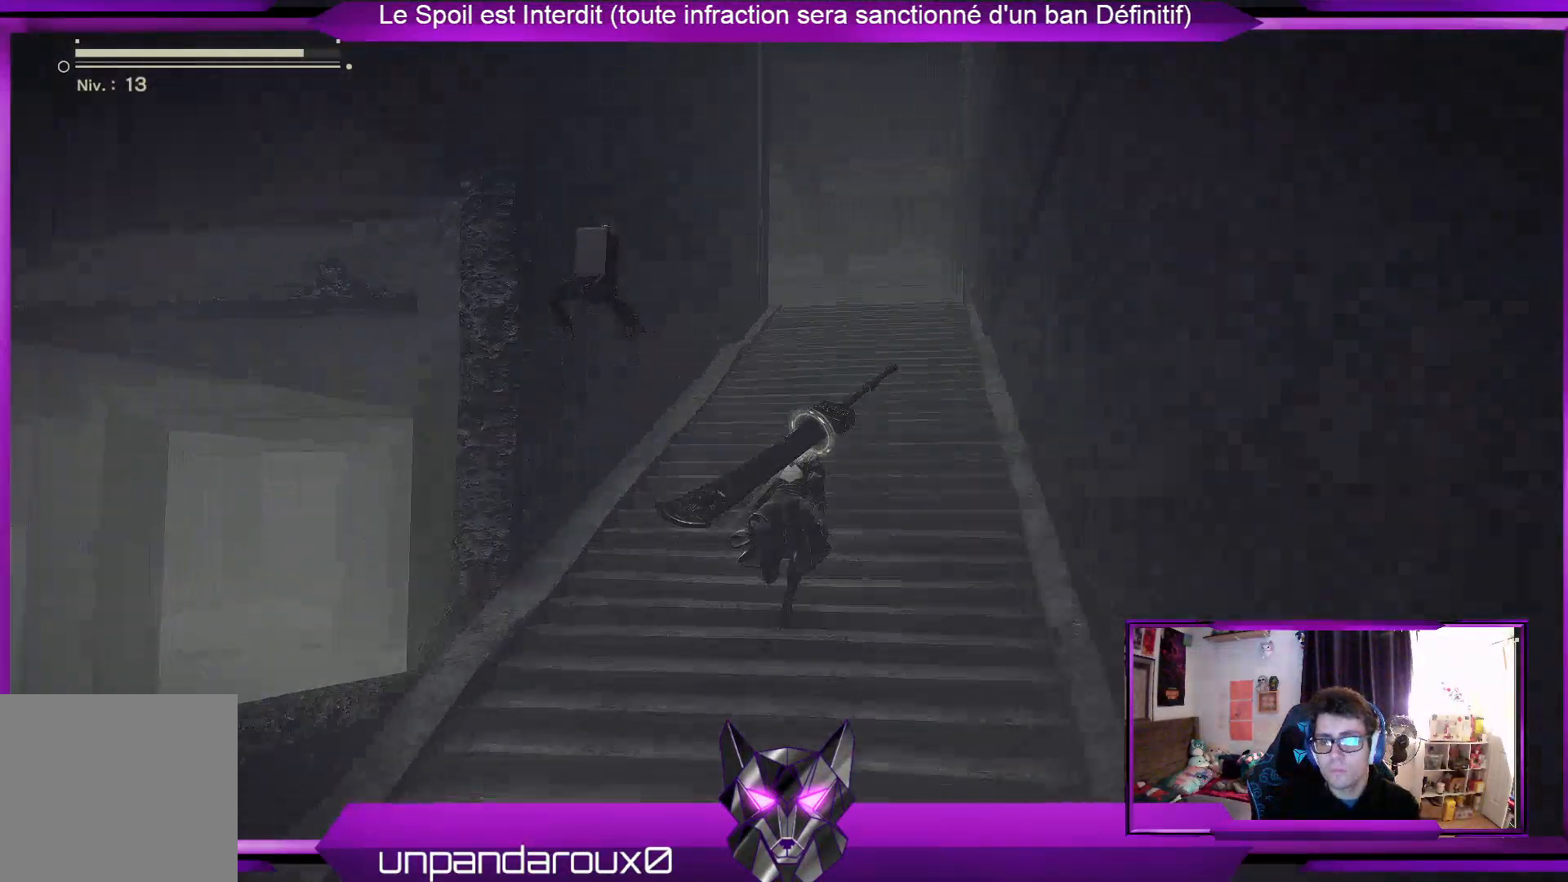
{"buttons": ["R2"], "left_stick": "up", "right_stick": "center", "events": []}
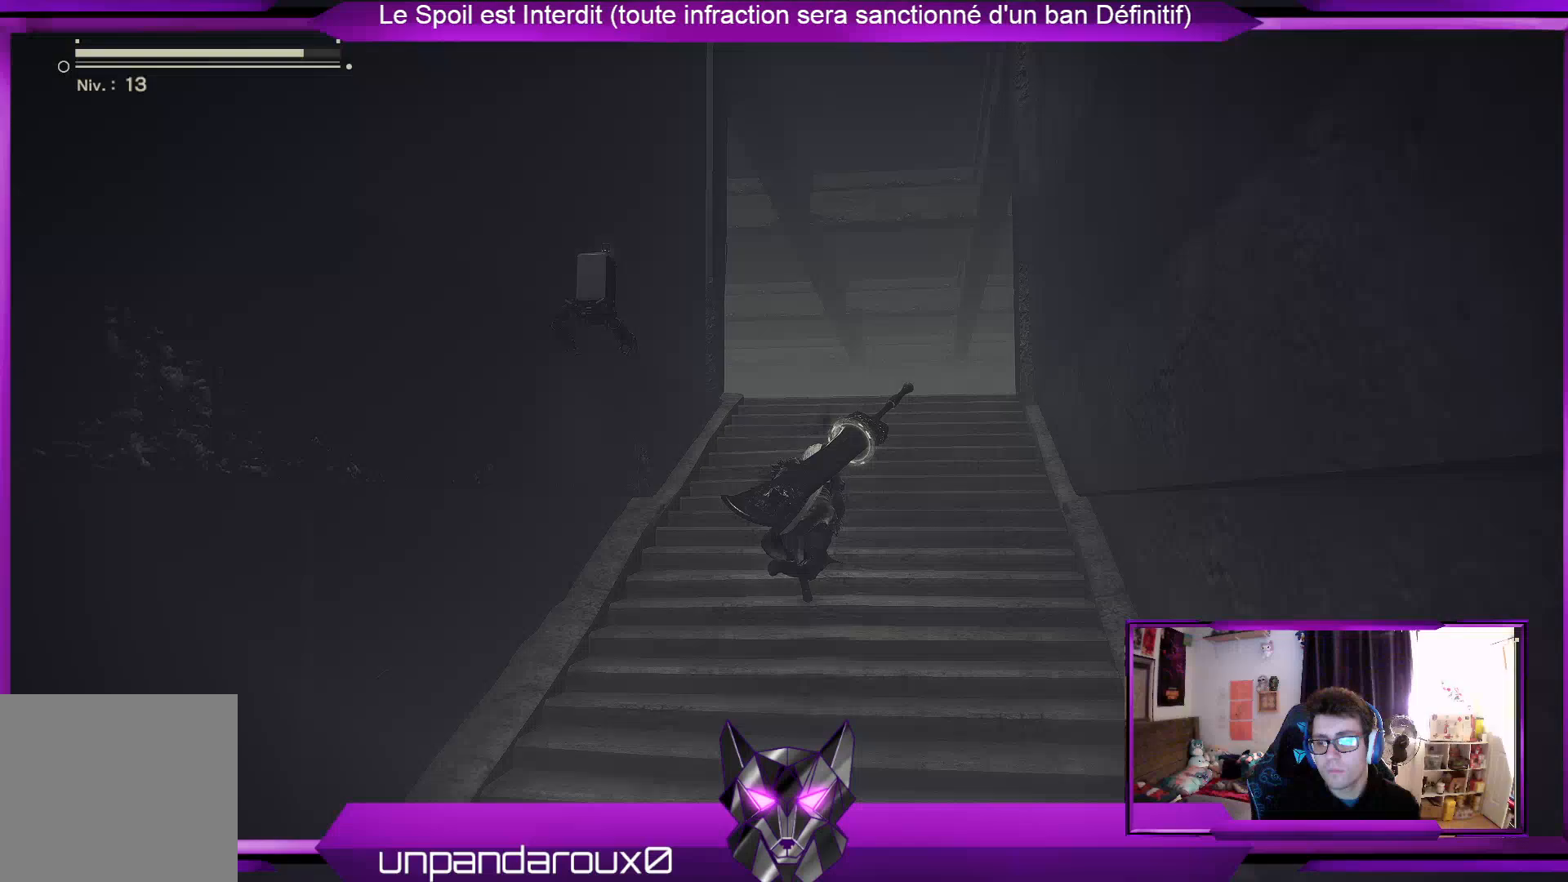
{"buttons": ["R2"], "left_stick": "up", "right_stick": "left", "events": [[167, "right_stick", "left"]]}
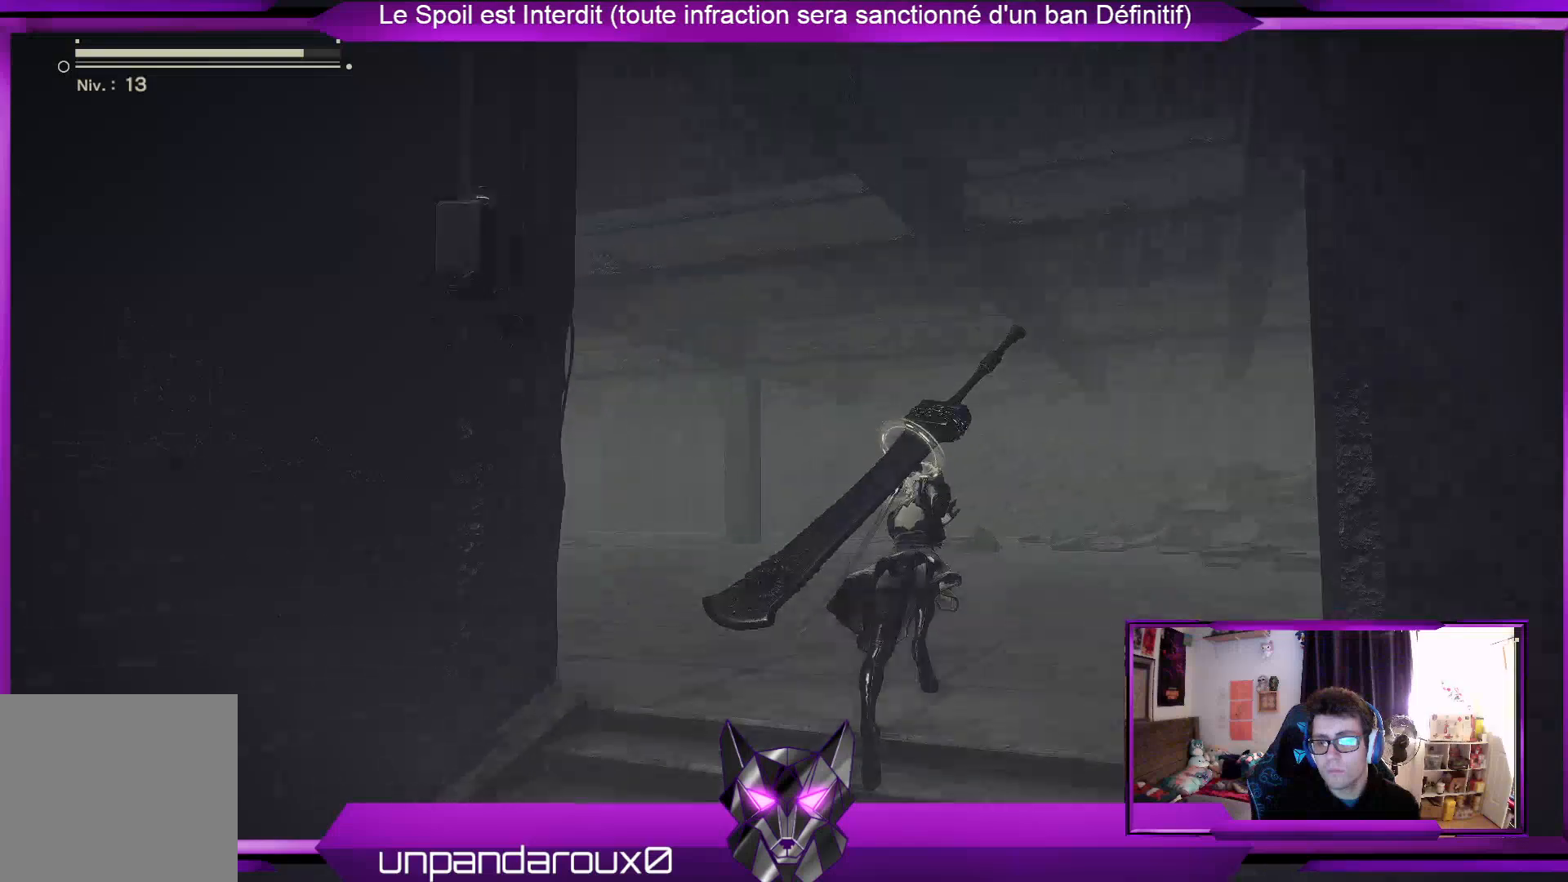
{"buttons": ["R2"], "left_stick": "up-right", "right_stick": "left", "events": [[267, "left_stick", "up-right"]]}
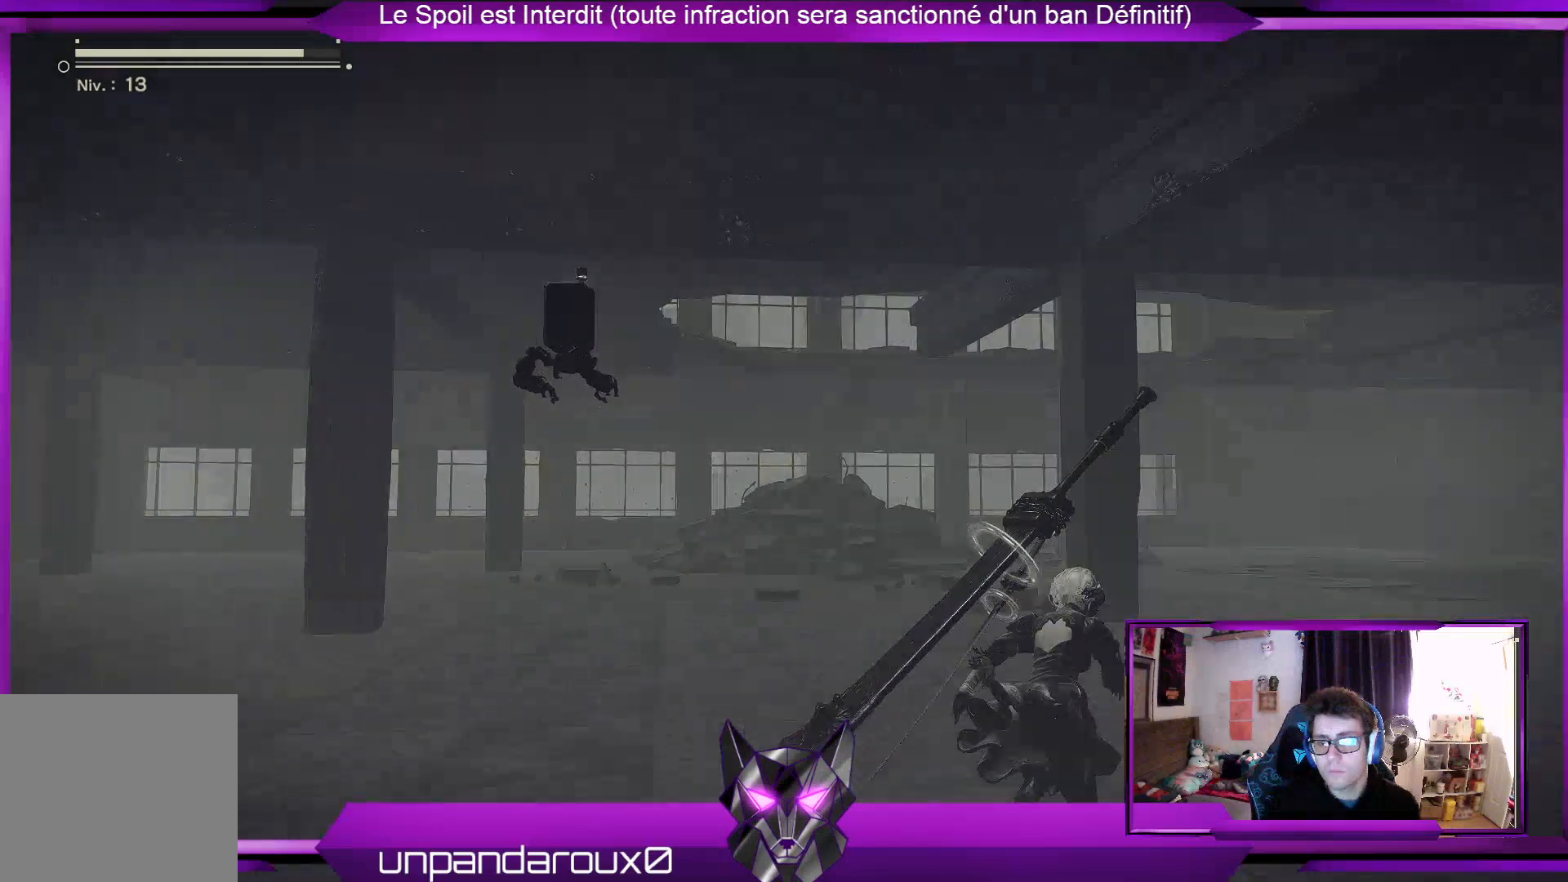
{"buttons": ["R2"], "left_stick": "up-right", "right_stick": "left", "events": []}
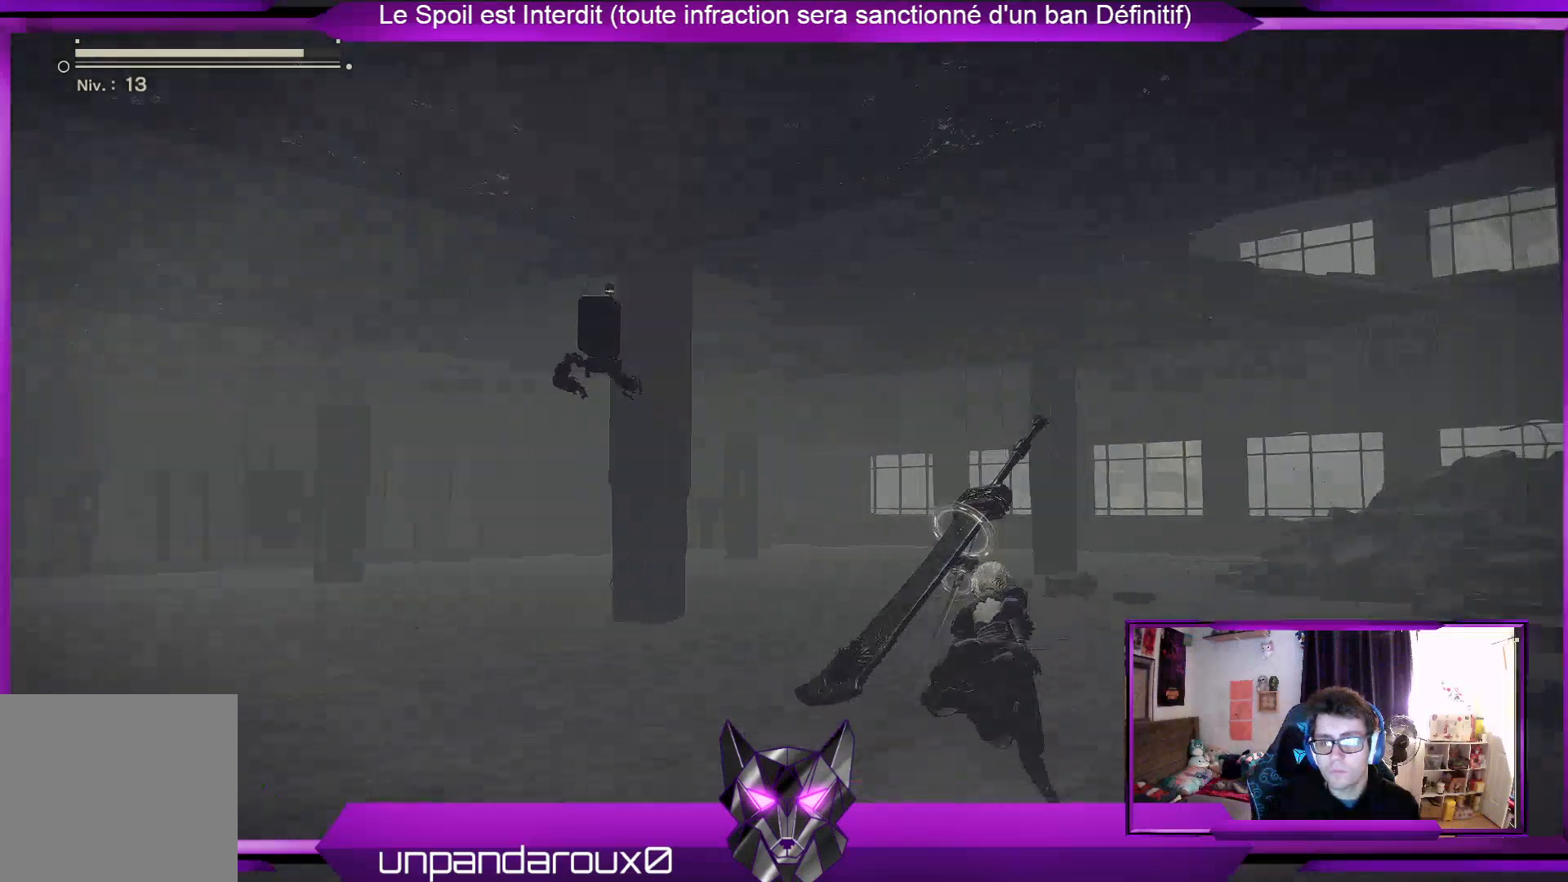
{"buttons": ["R2"], "left_stick": "up-right", "right_stick": "left", "events": []}
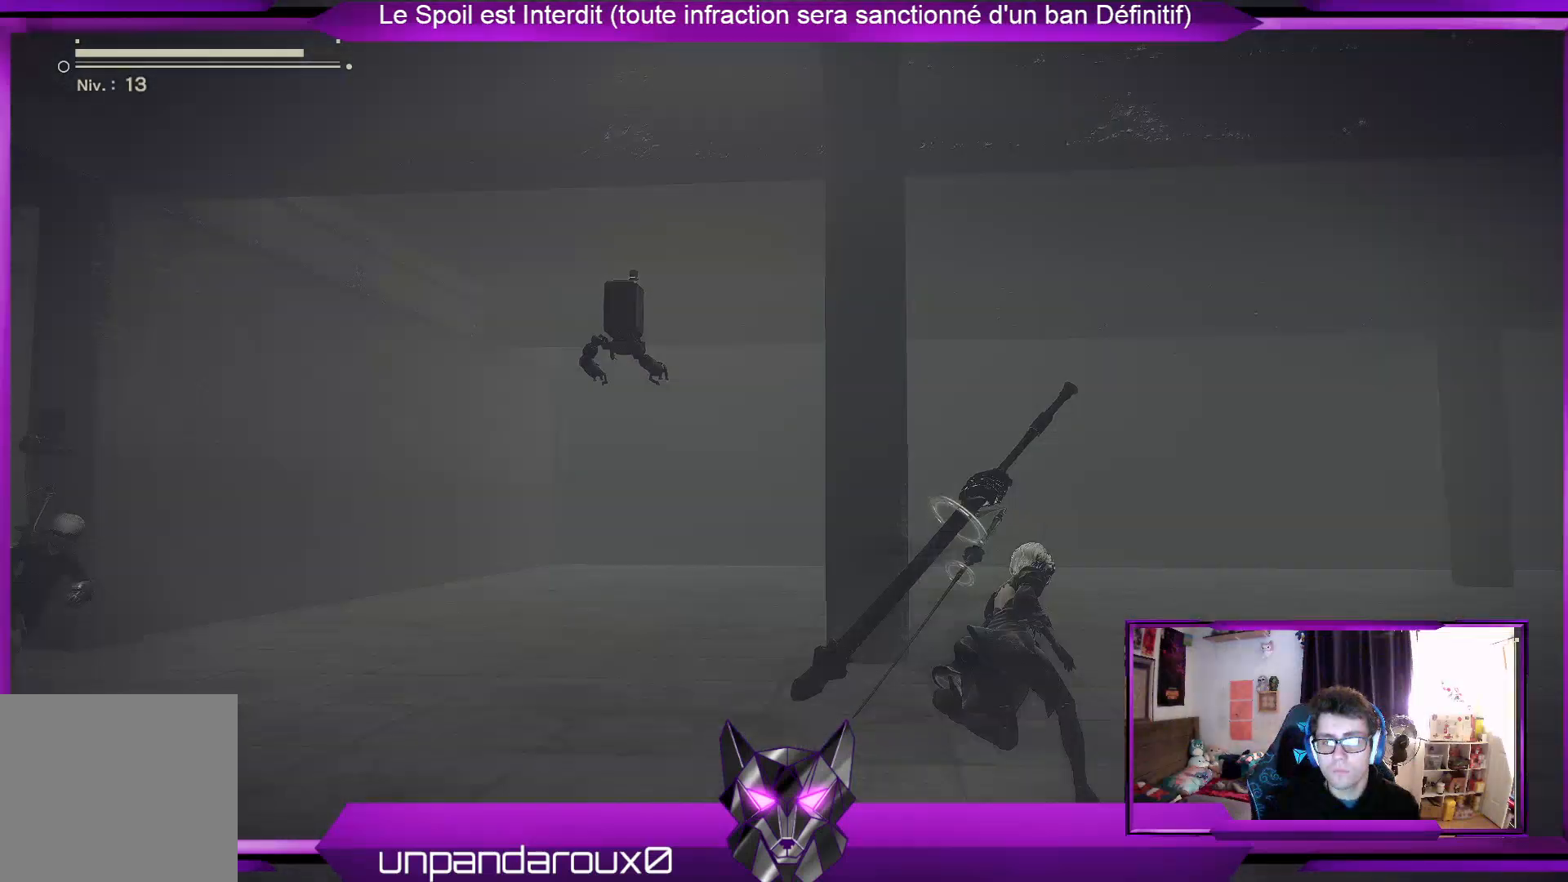
{"buttons": ["R2"], "left_stick": "up-right", "right_stick": "center", "events": [[300, "right_stick", "center"]]}
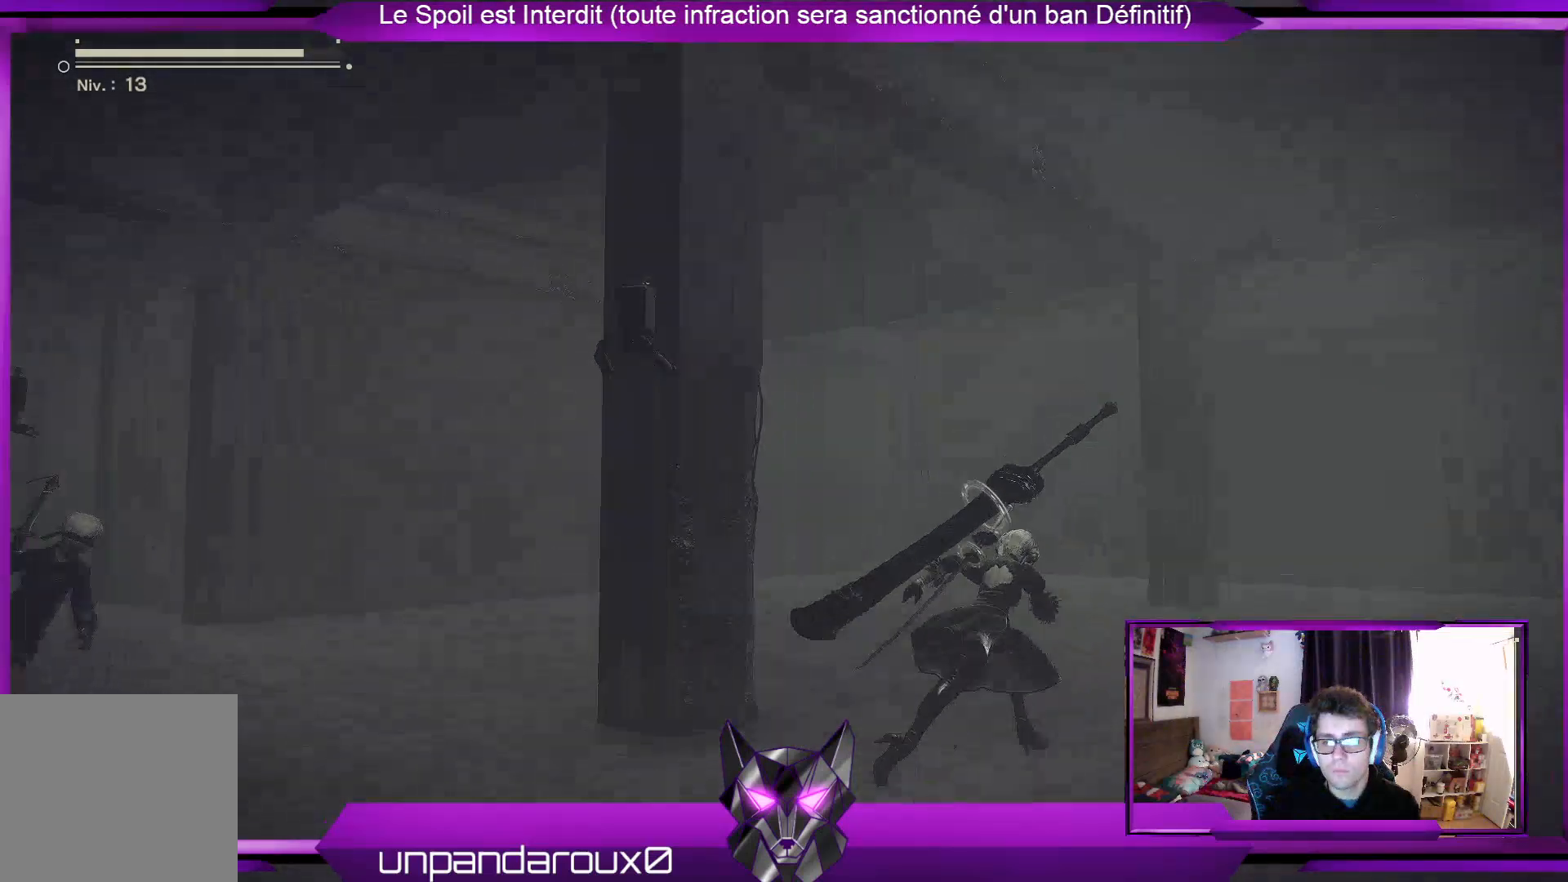
{"buttons": ["R2"], "left_stick": "down-left", "right_stick": "left", "events": [[67, "right_stick", "left"], [200, "left_stick", "down-right"], [367, "left_stick", "down-left"]]}
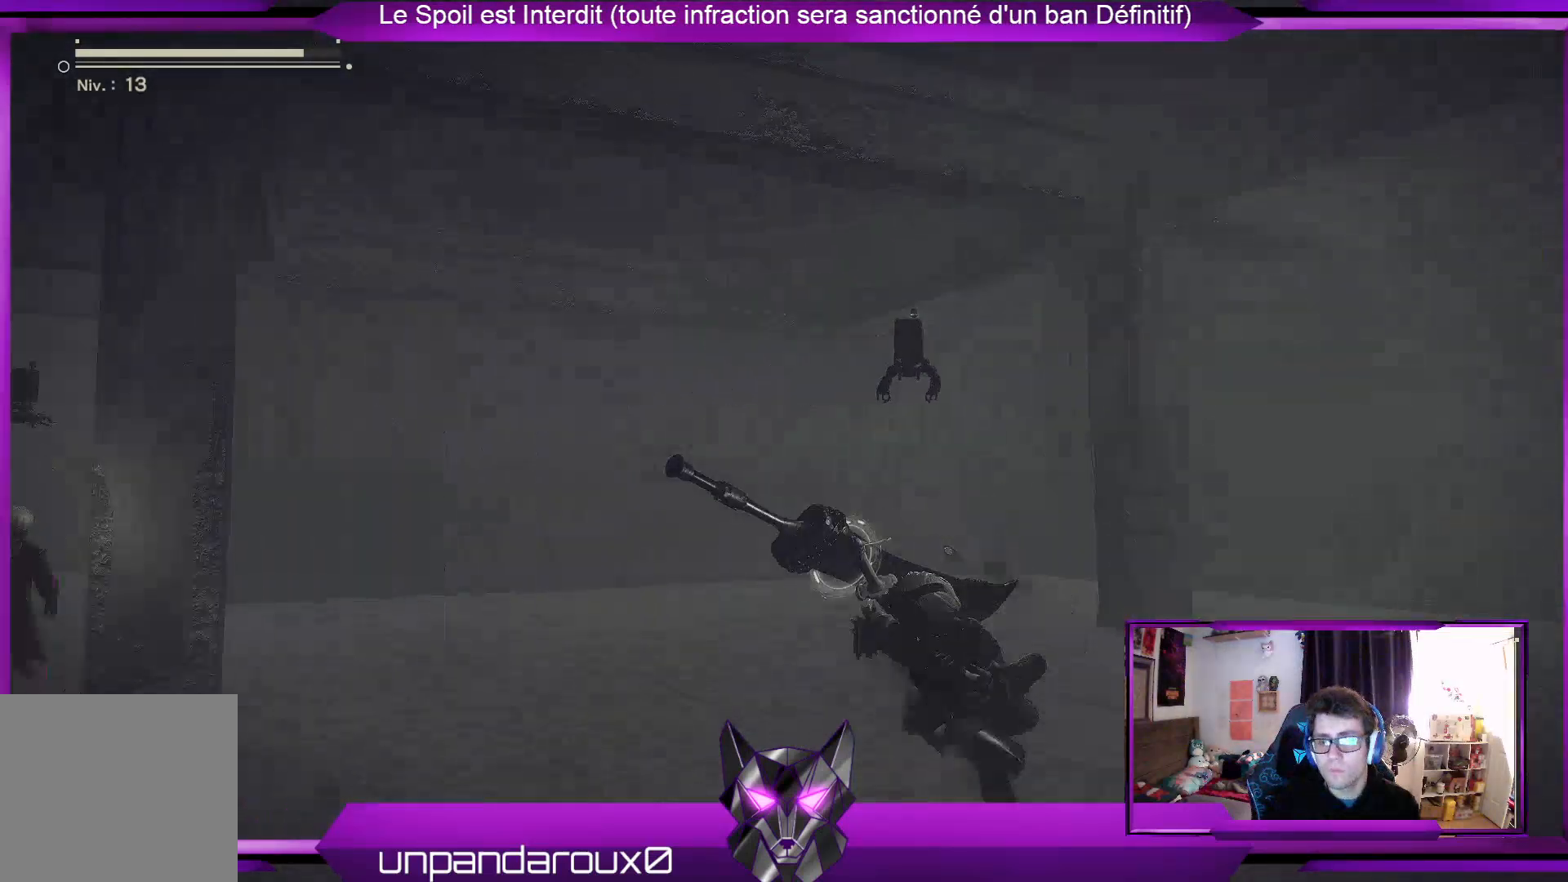
{"buttons": ["R2"], "left_stick": "up-left", "right_stick": "center", "events": [[67, "left_stick", "left"], [267, "left_stick", "up-left"], [333, "right_stick", "center"]]}
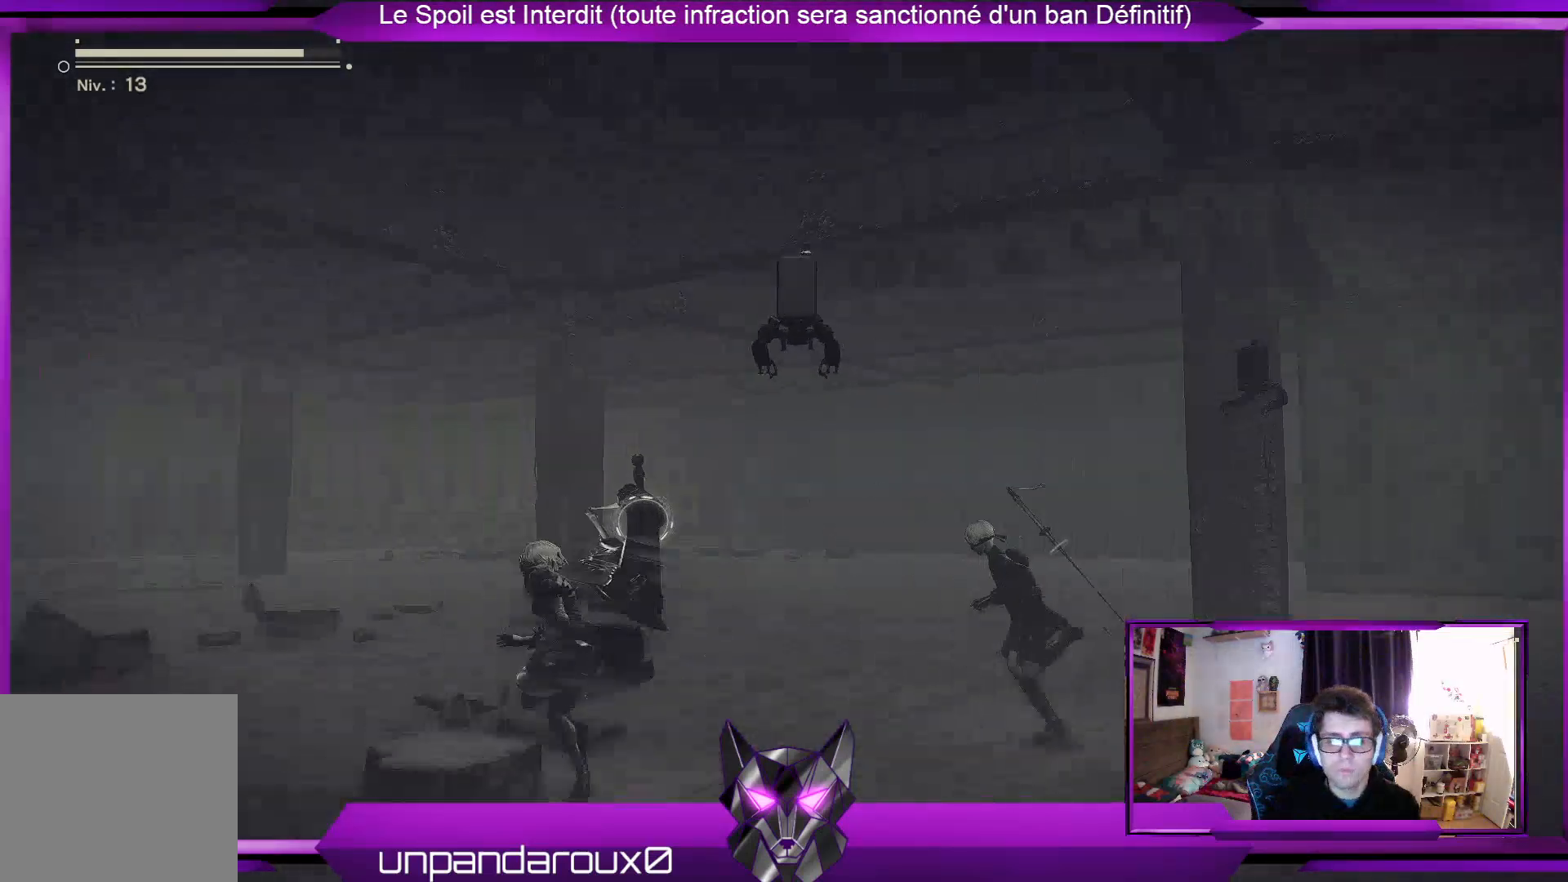
{"buttons": ["R2"], "left_stick": "up", "right_stick": "center", "events": [[467, "left_stick", "up"]]}
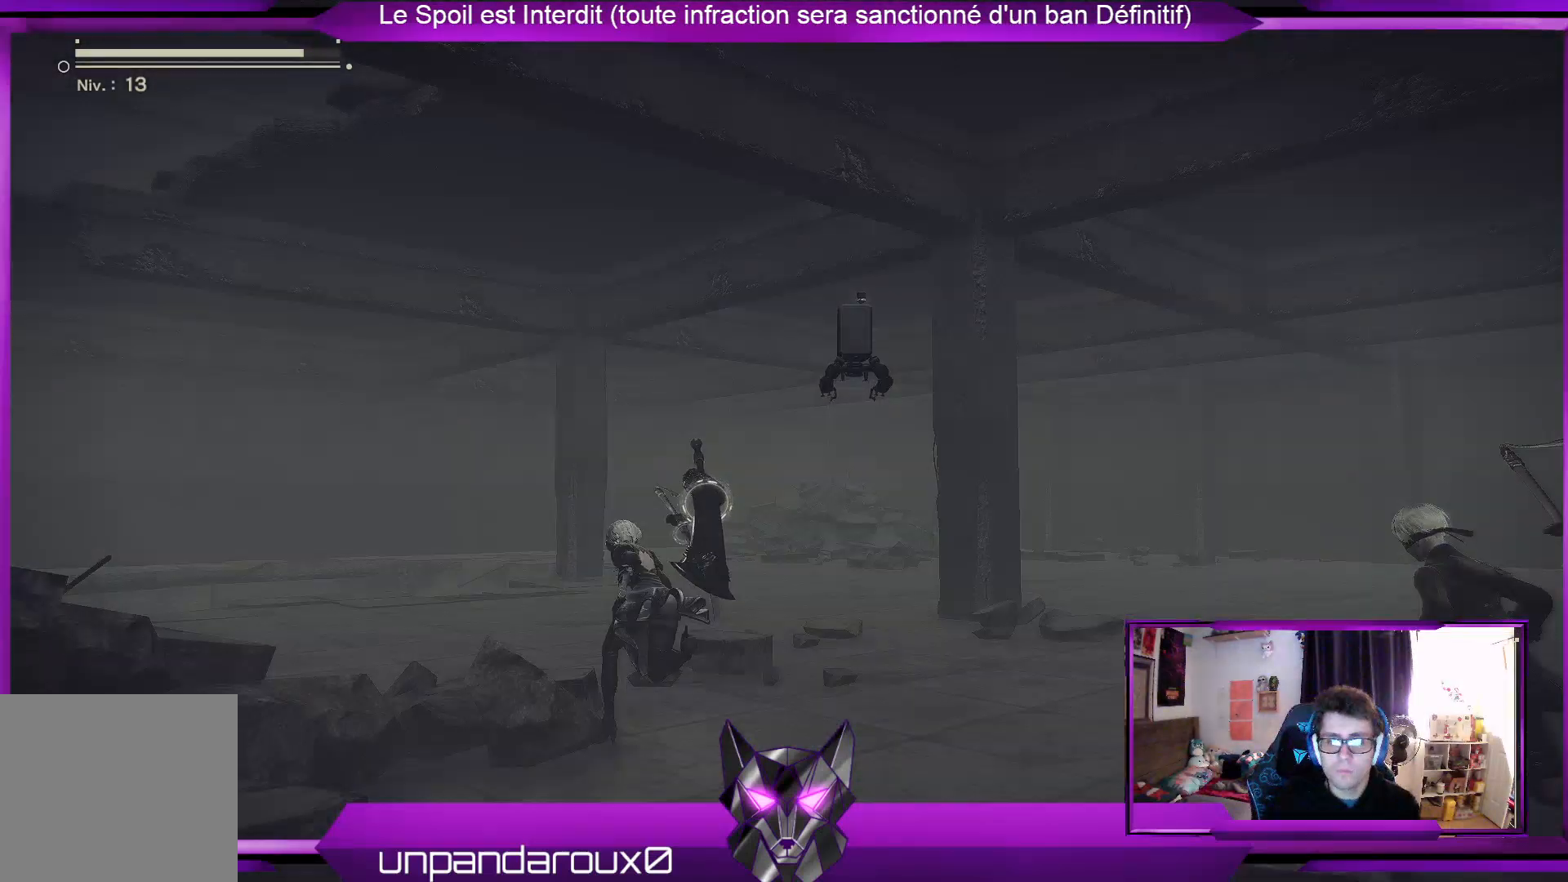
{"buttons": ["R2"], "left_stick": "up", "right_stick": "left", "events": [[400, "right_stick", "left"]]}
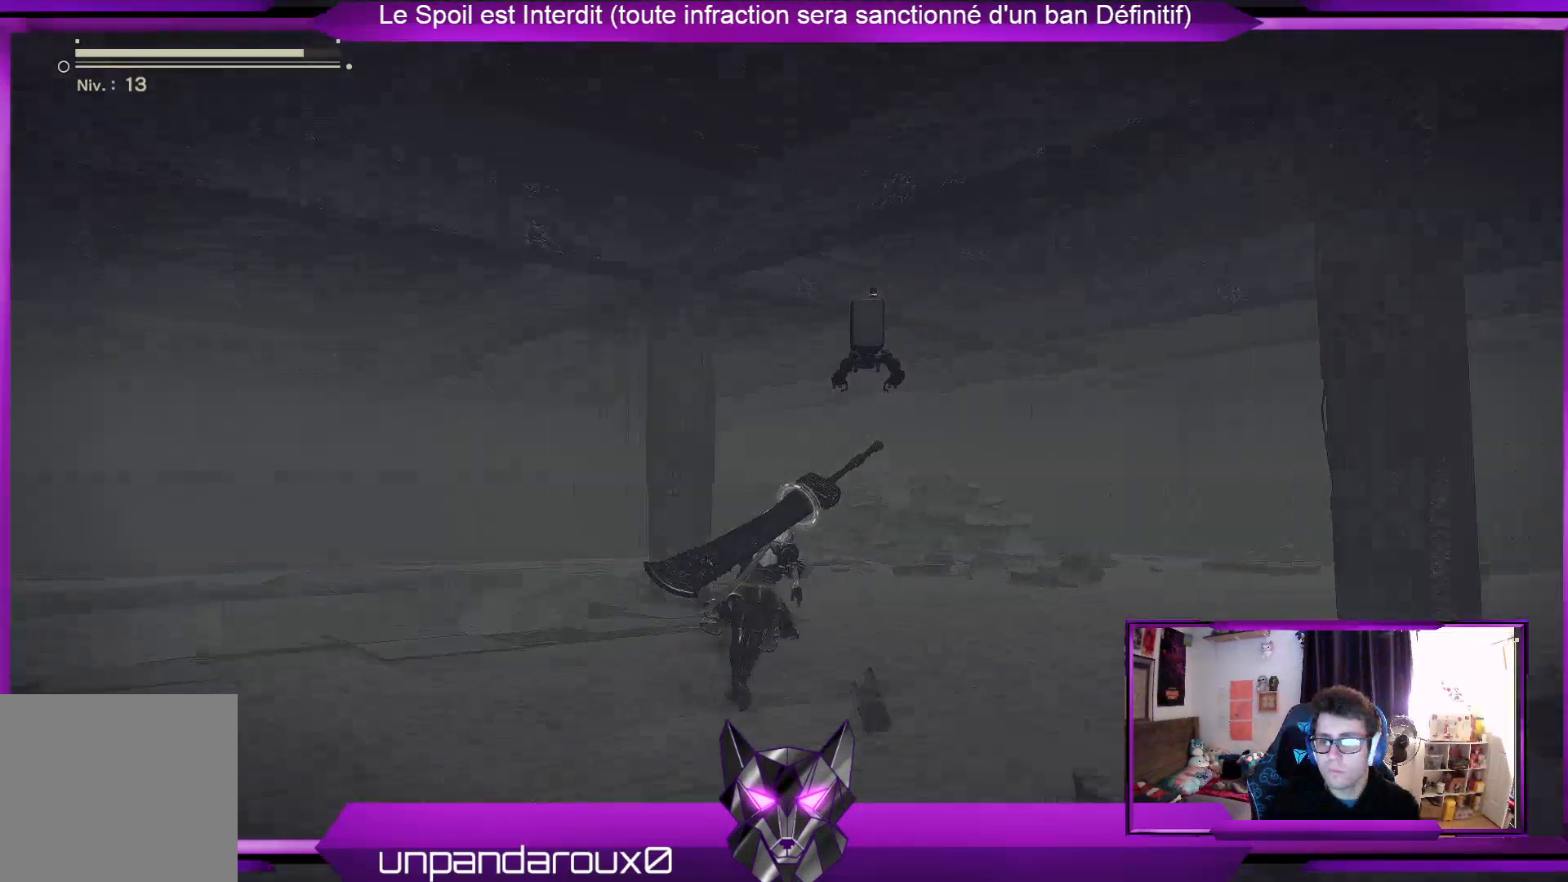
{"buttons": ["R2"], "left_stick": "up-right", "right_stick": "left", "events": [[67, "left_stick", "up-right"]]}
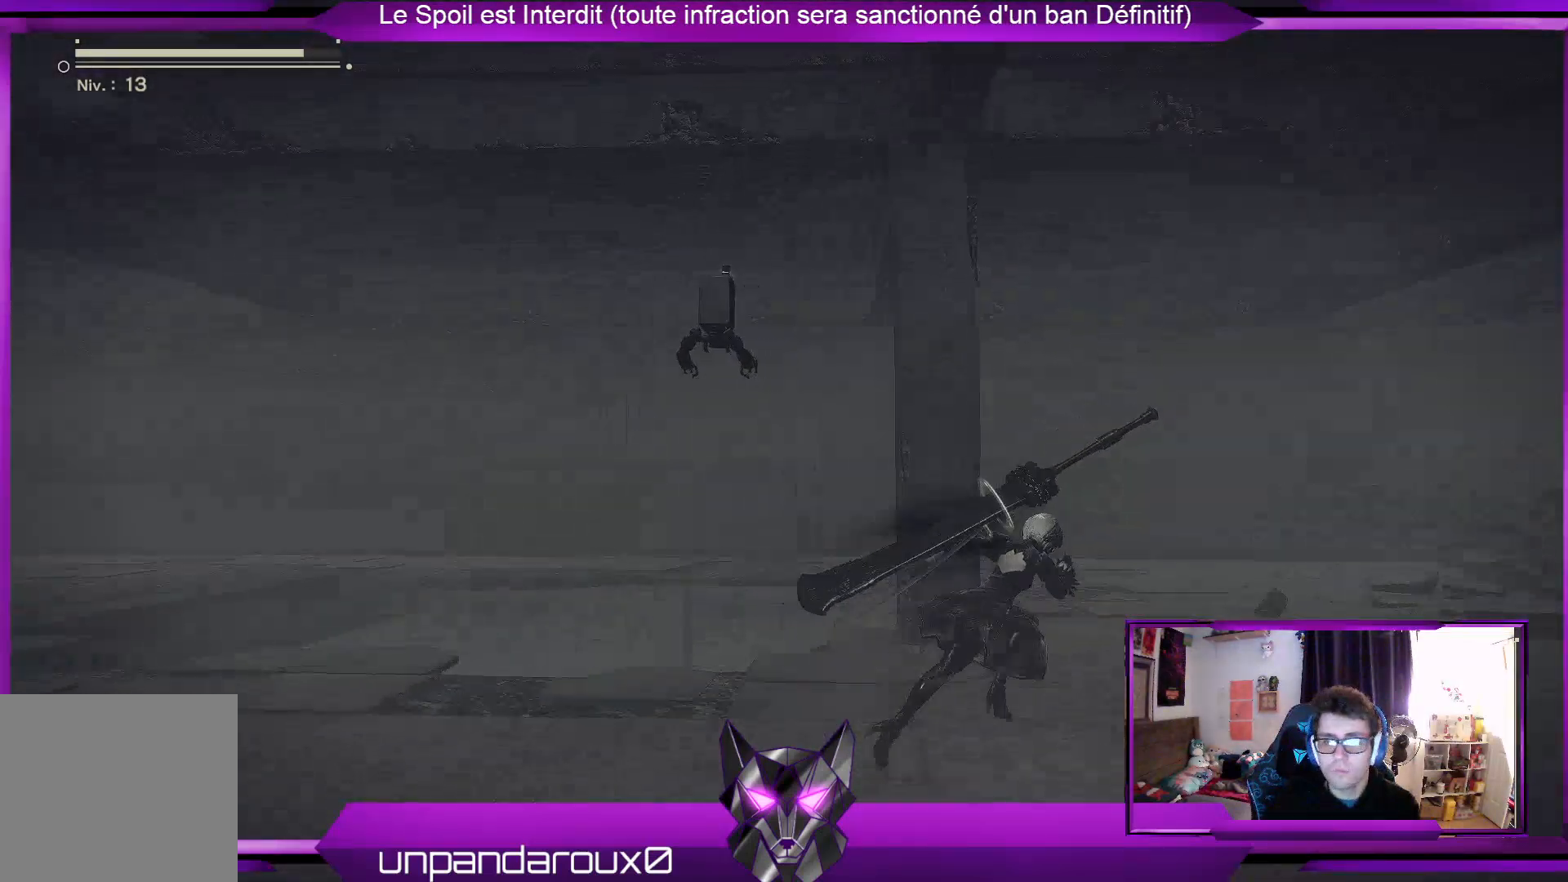
{"buttons": [], "left_stick": "center", "right_stick": "left", "events": [[133, "left_stick", "right"], [400, "left_stick", "center"], [500, "R2", "up"]]}
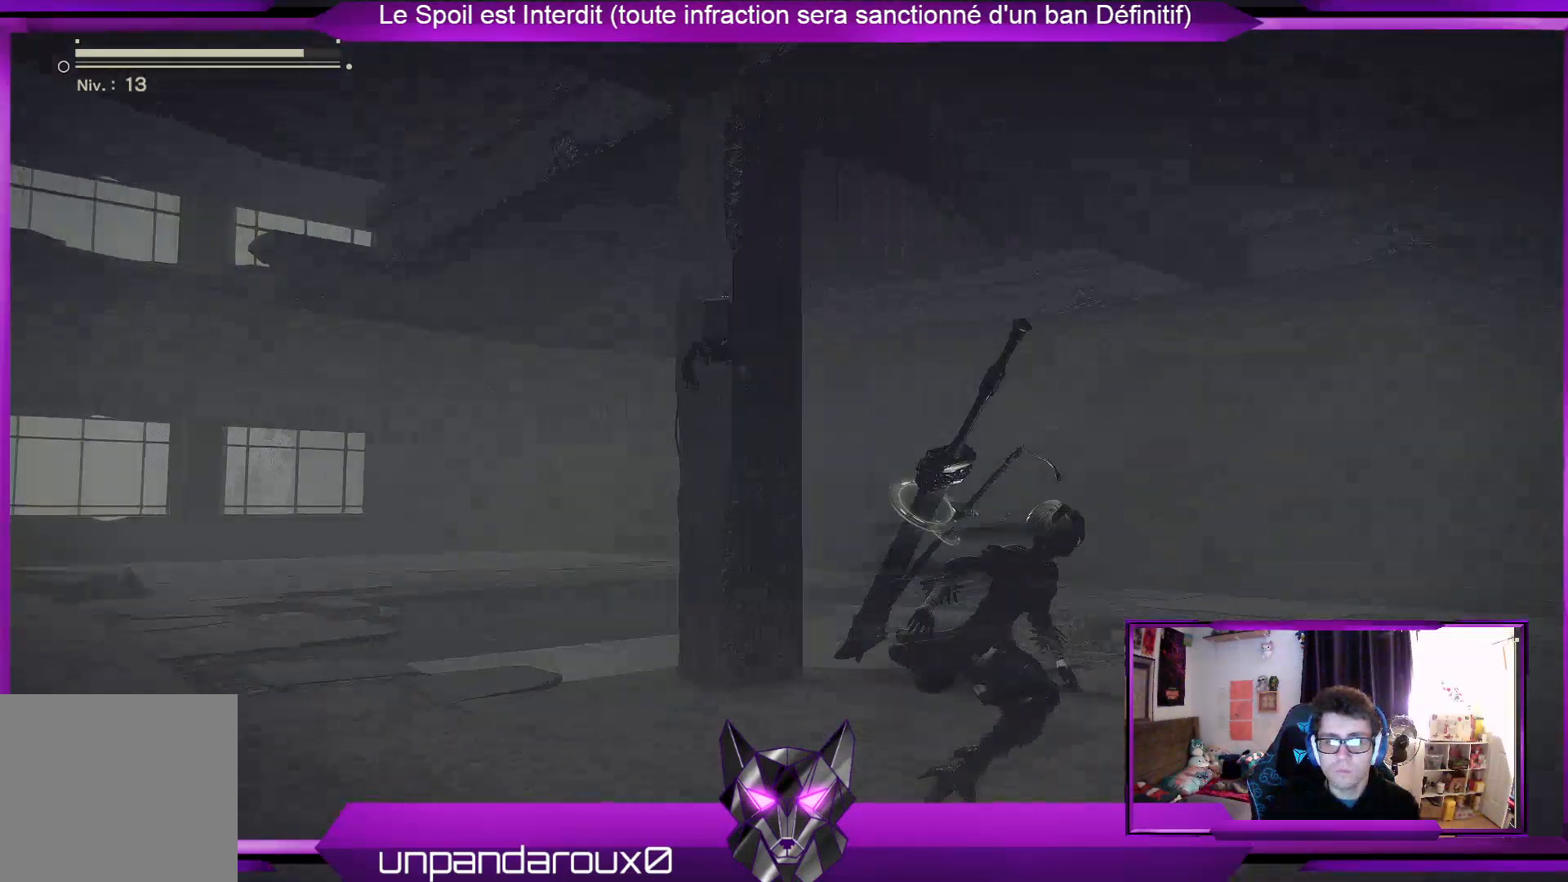
{"buttons": [], "left_stick": "center", "right_stick": "center", "events": [[400, "right_stick", "center"]]}
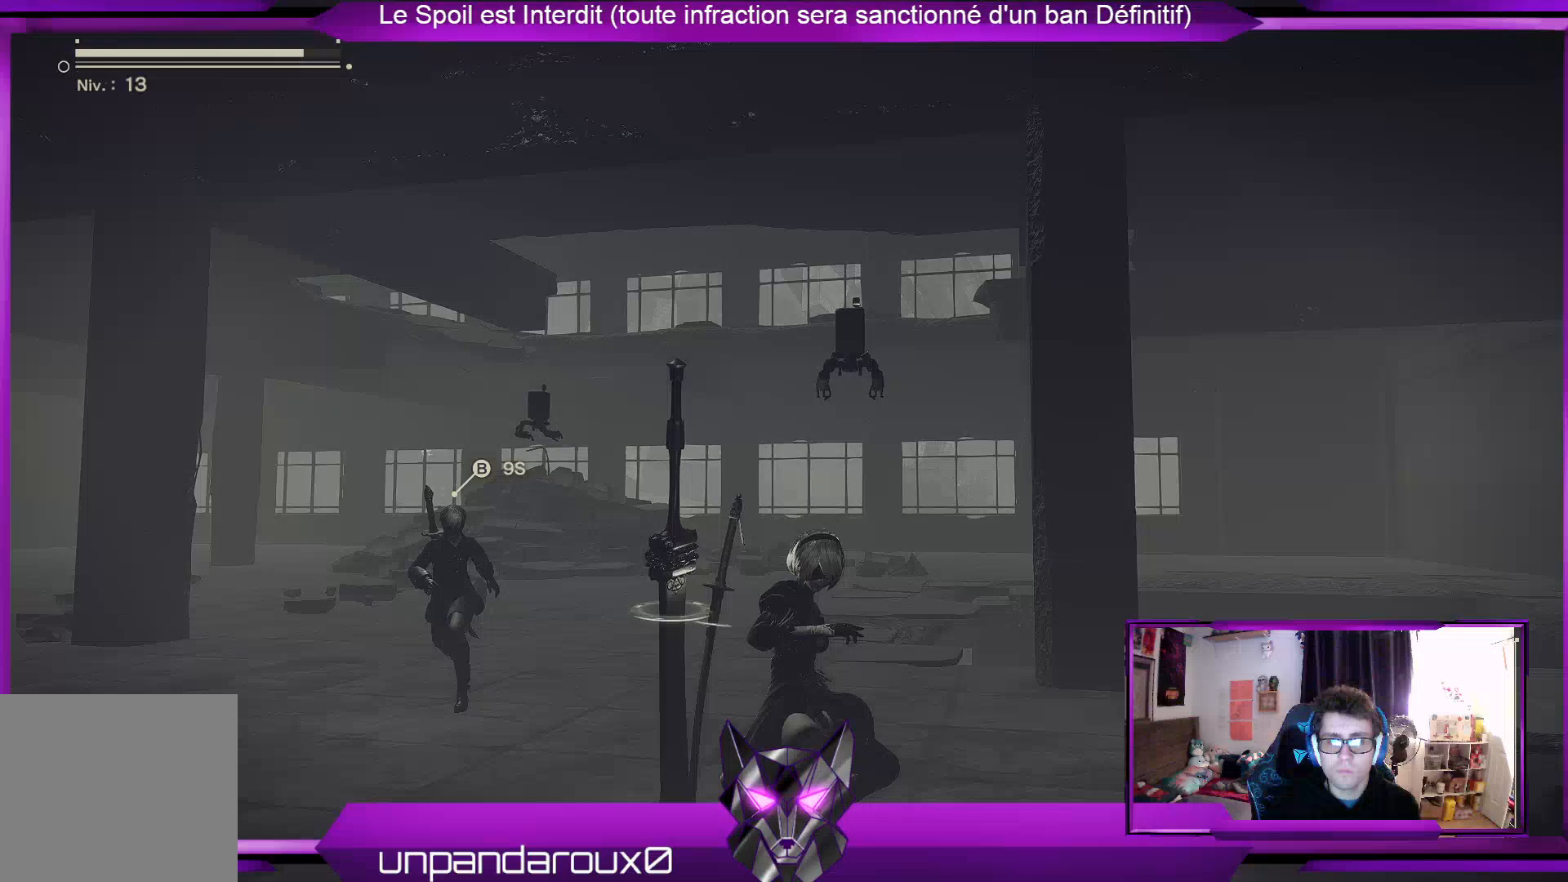
{"buttons": ["R2"], "left_stick": "up", "right_stick": "center", "events": [[167, "left_stick", "up"], [433, "R2", "down"]]}
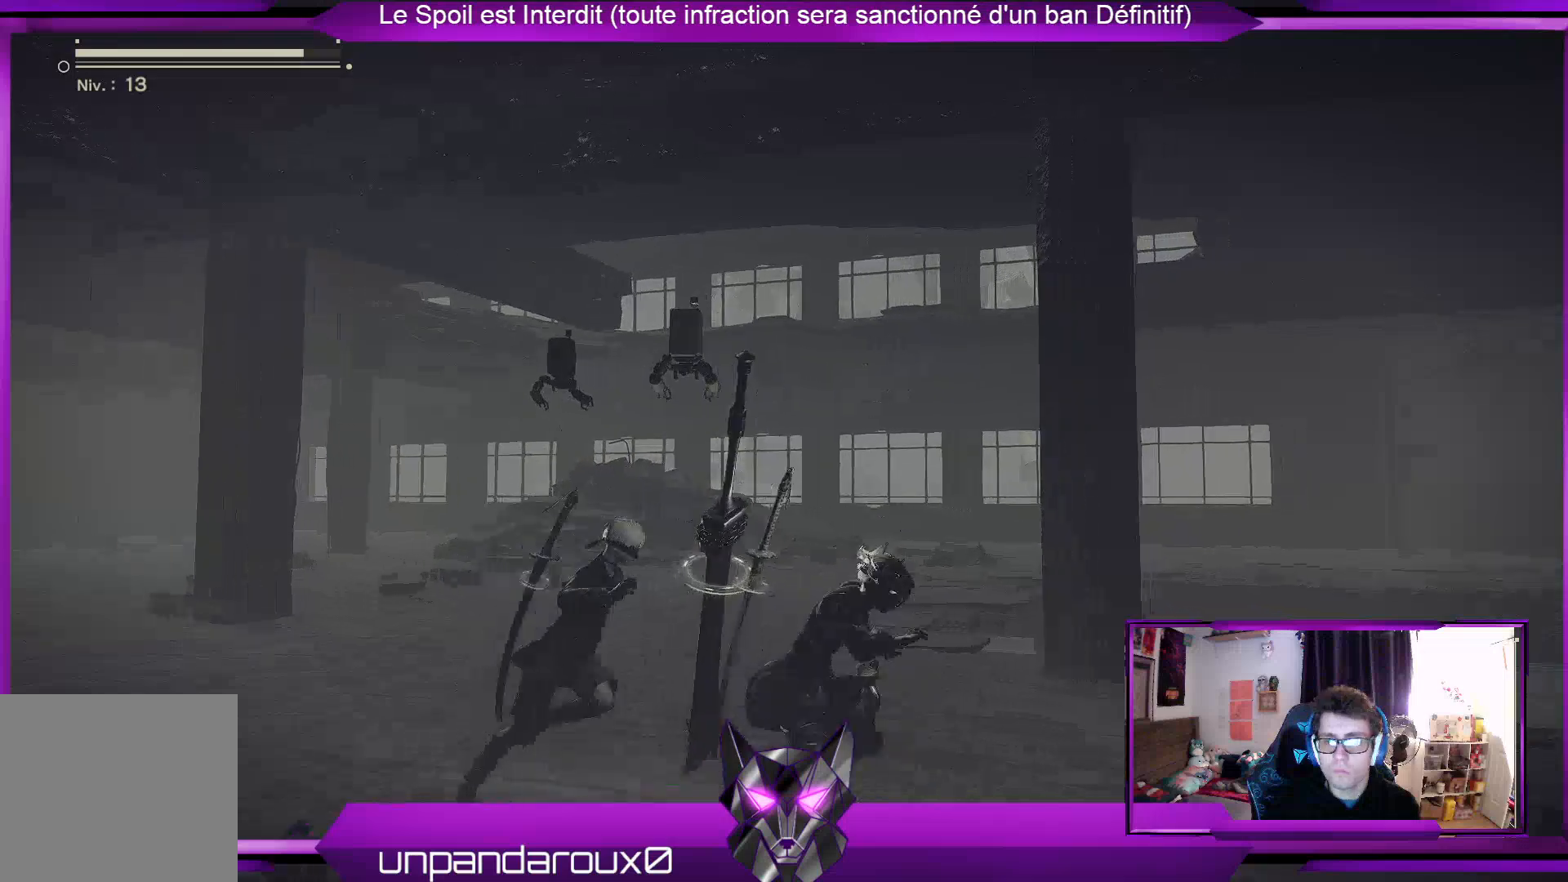
{"buttons": ["R2"], "left_stick": "up", "right_stick": "center", "events": []}
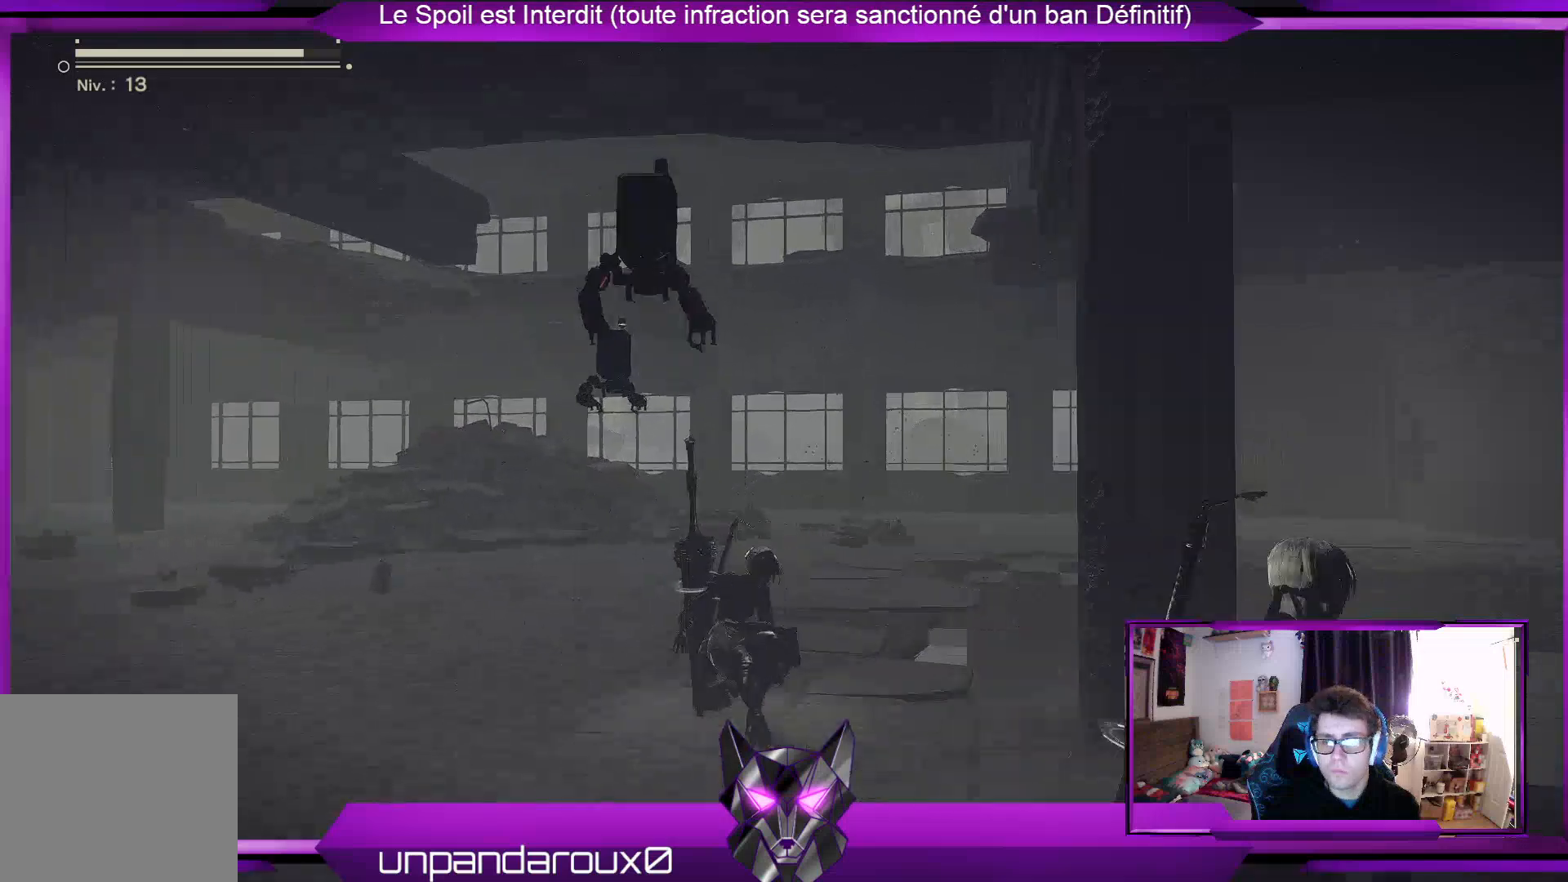
{"buttons": ["R2"], "left_stick": "up-right", "right_stick": "left", "events": [[33, "right_stick", "left"], [433, "left_stick", "up-right"]]}
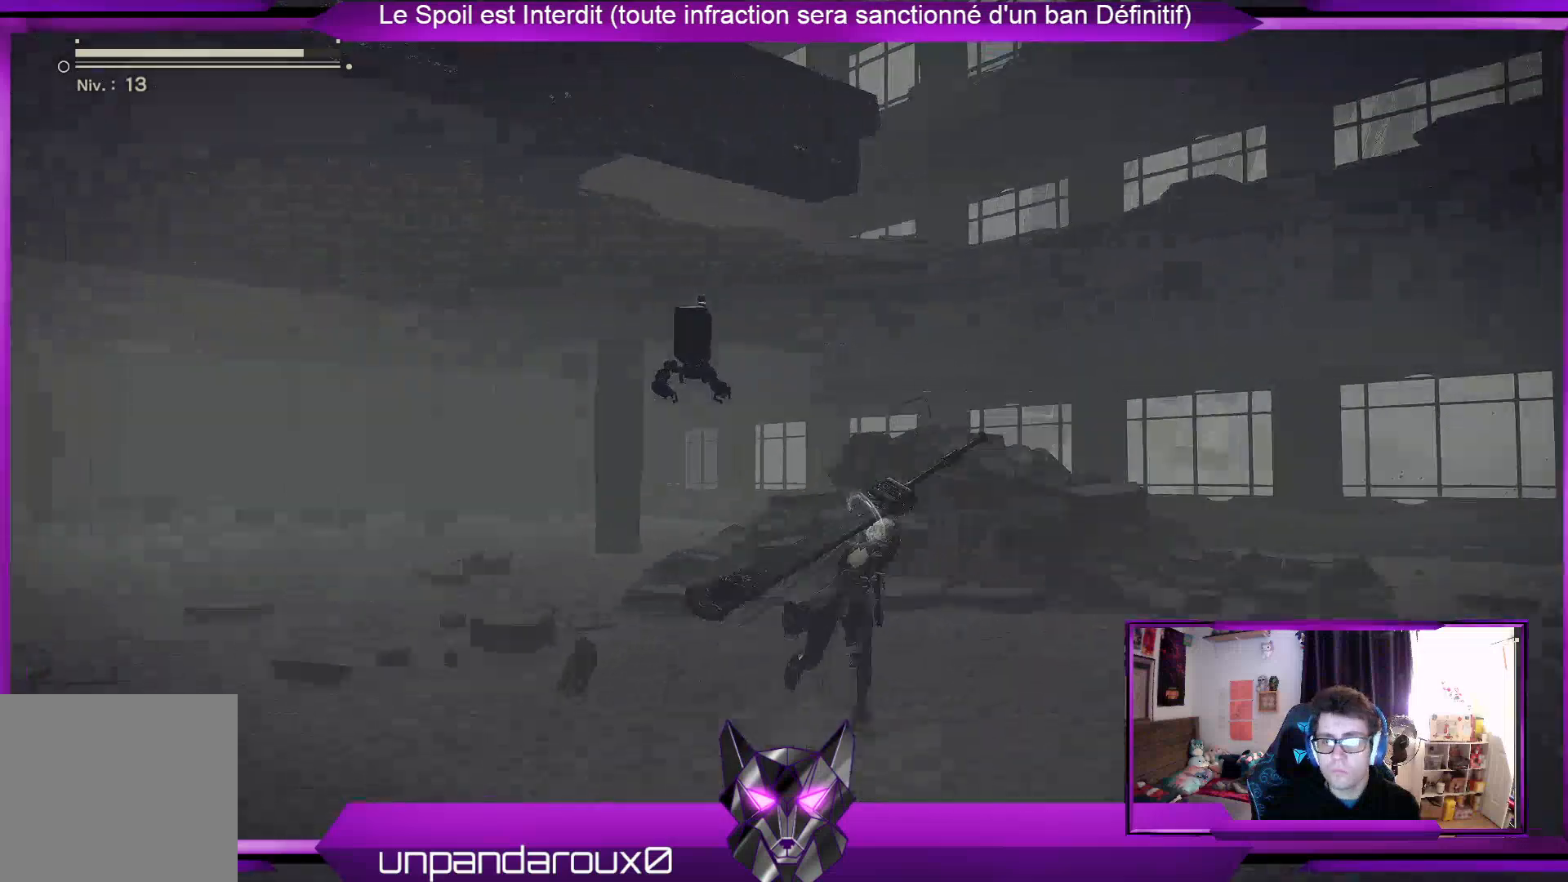
{"buttons": ["R2"], "left_stick": "up-right", "right_stick": "center", "events": [[67, "right_stick", "center"], [267, "A", "down"], [367, "A", "up"]]}
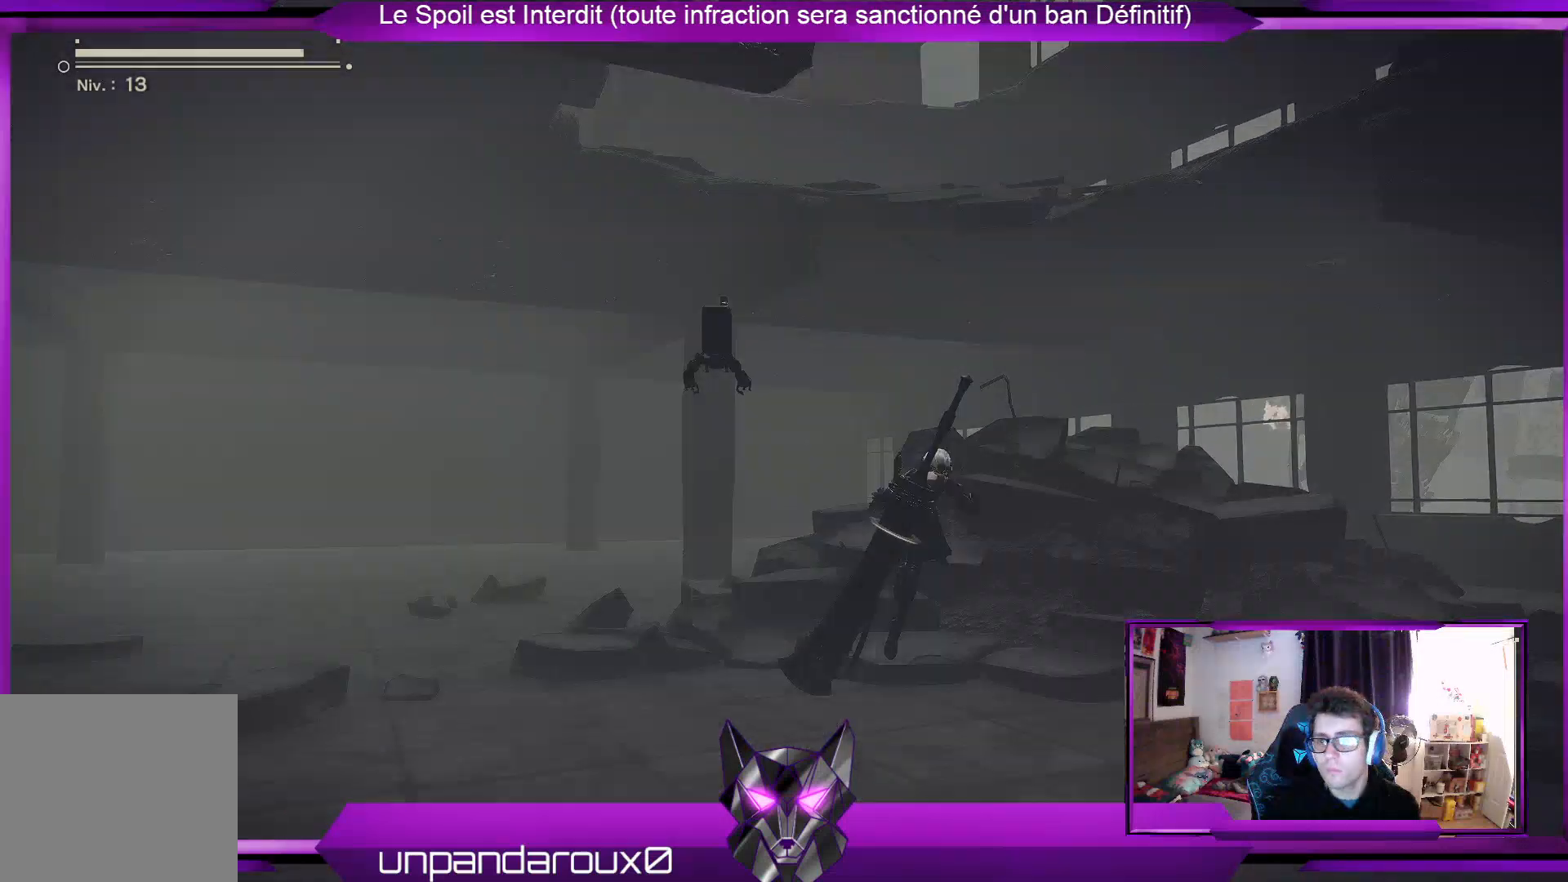
{"buttons": ["A", "R2"], "left_stick": "center", "right_stick": "center", "events": [[167, "left_stick", "up"], [467, "left_stick", "center"], [500, "A", "down"]]}
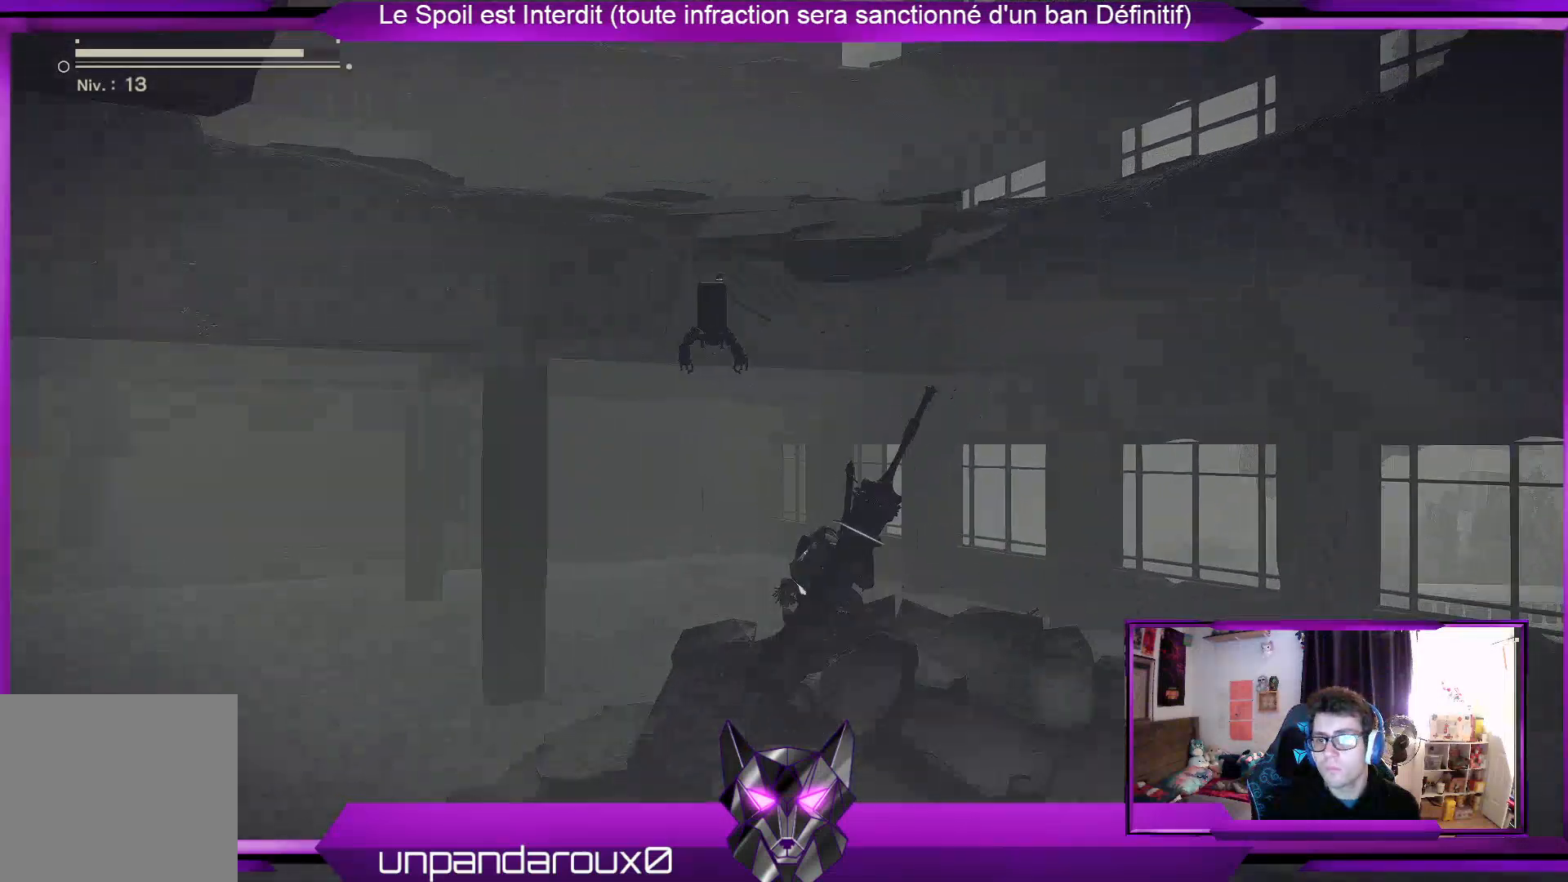
{"buttons": ["A", "R2"], "left_stick": "up-left", "right_stick": "center", "events": [[167, "A", "up"], [167, "left_stick", "up"], [233, "left_stick", "up-left"], [433, "A", "down"]]}
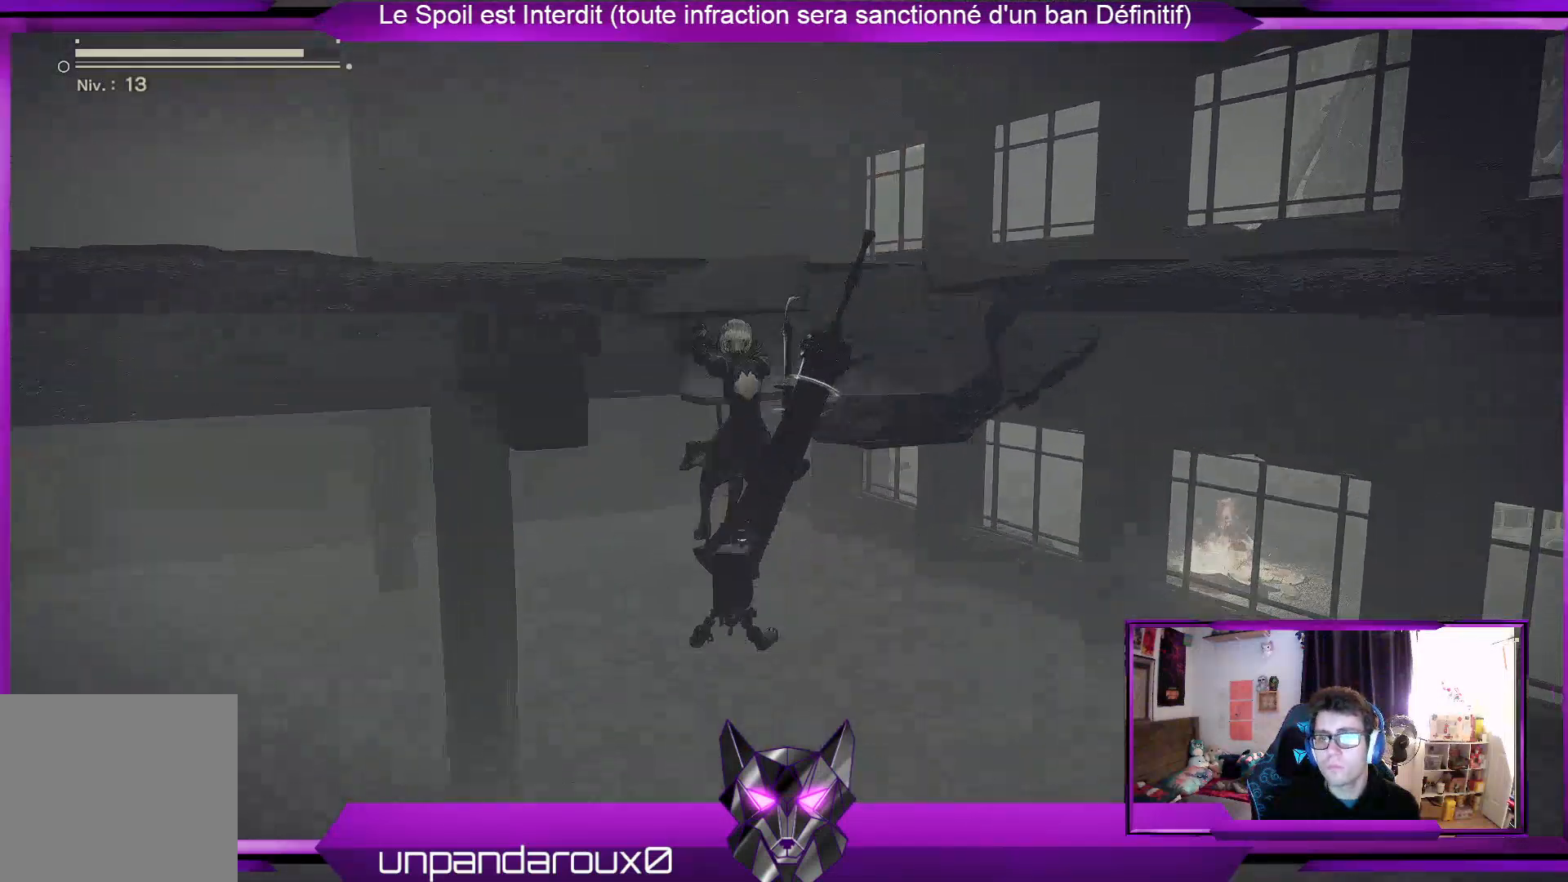
{"buttons": ["A", "R2"], "left_stick": "up", "right_stick": "center", "events": [[200, "left_stick", "up"]]}
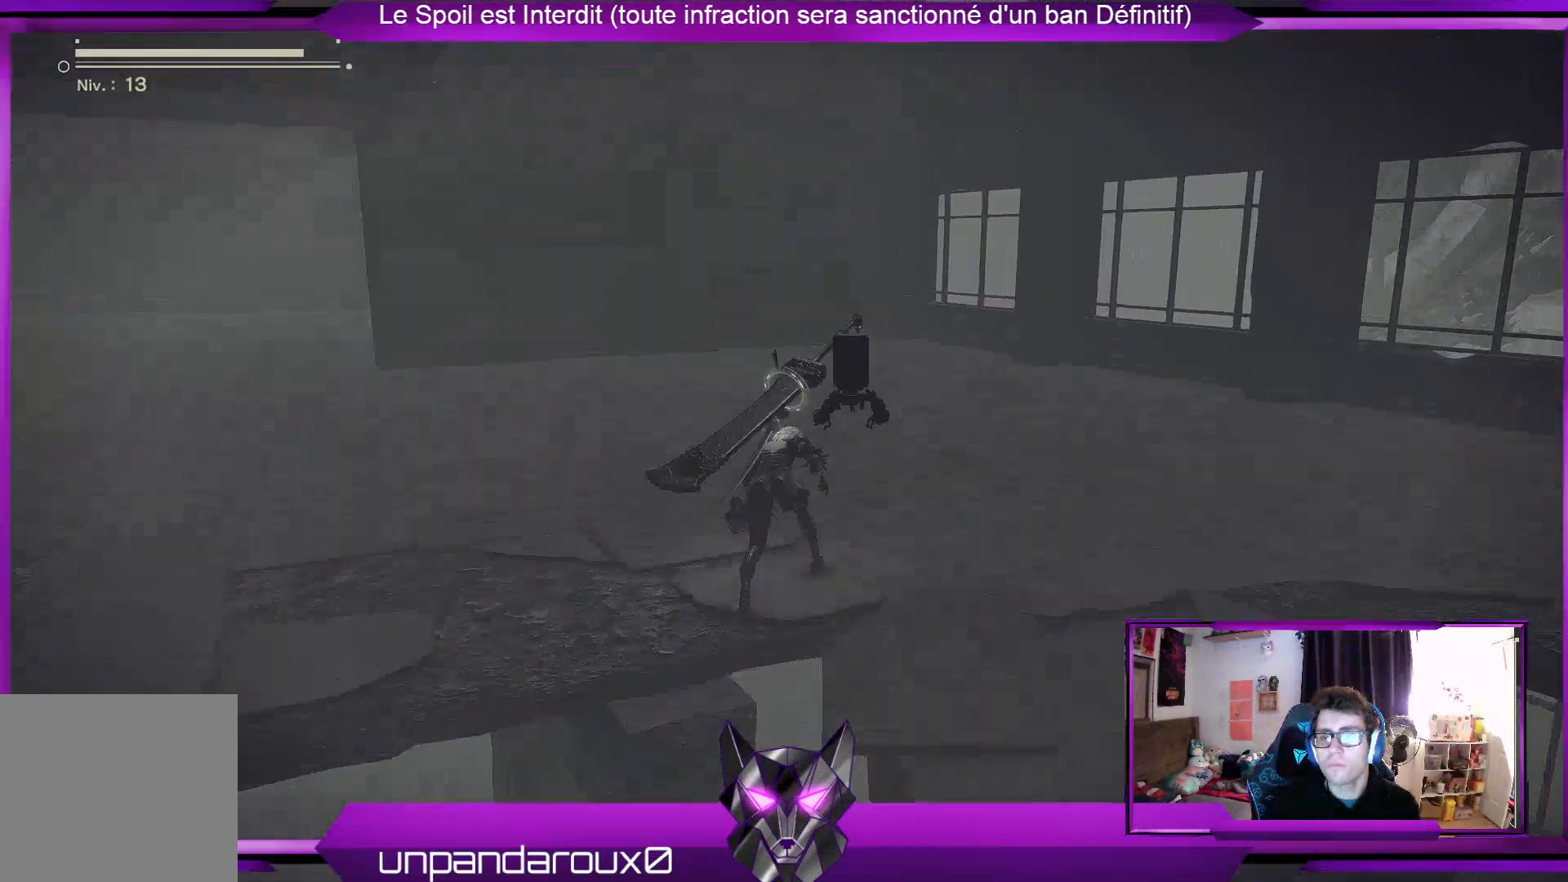
{"buttons": ["R2"], "left_stick": "up", "right_stick": "left", "events": [[33, "A", "up"], [100, "left_stick", "up-right"], [333, "right_stick", "left"], [367, "left_stick", "up"]]}
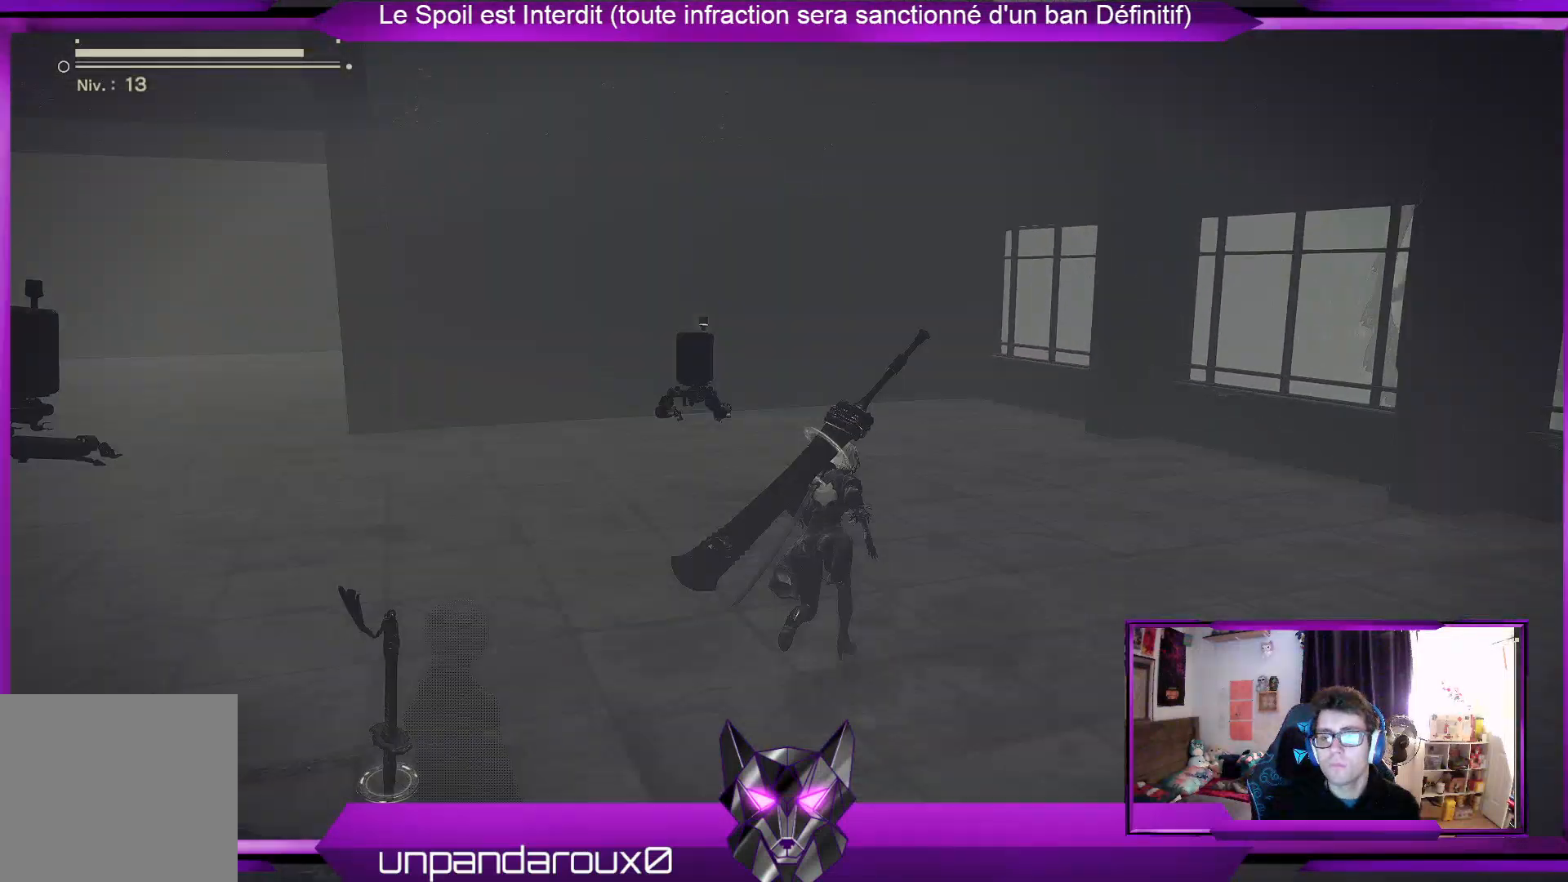
{"buttons": ["R2"], "left_stick": "up", "right_stick": "left", "events": [[100, "left_stick", "up-left"], [467, "left_stick", "up"]]}
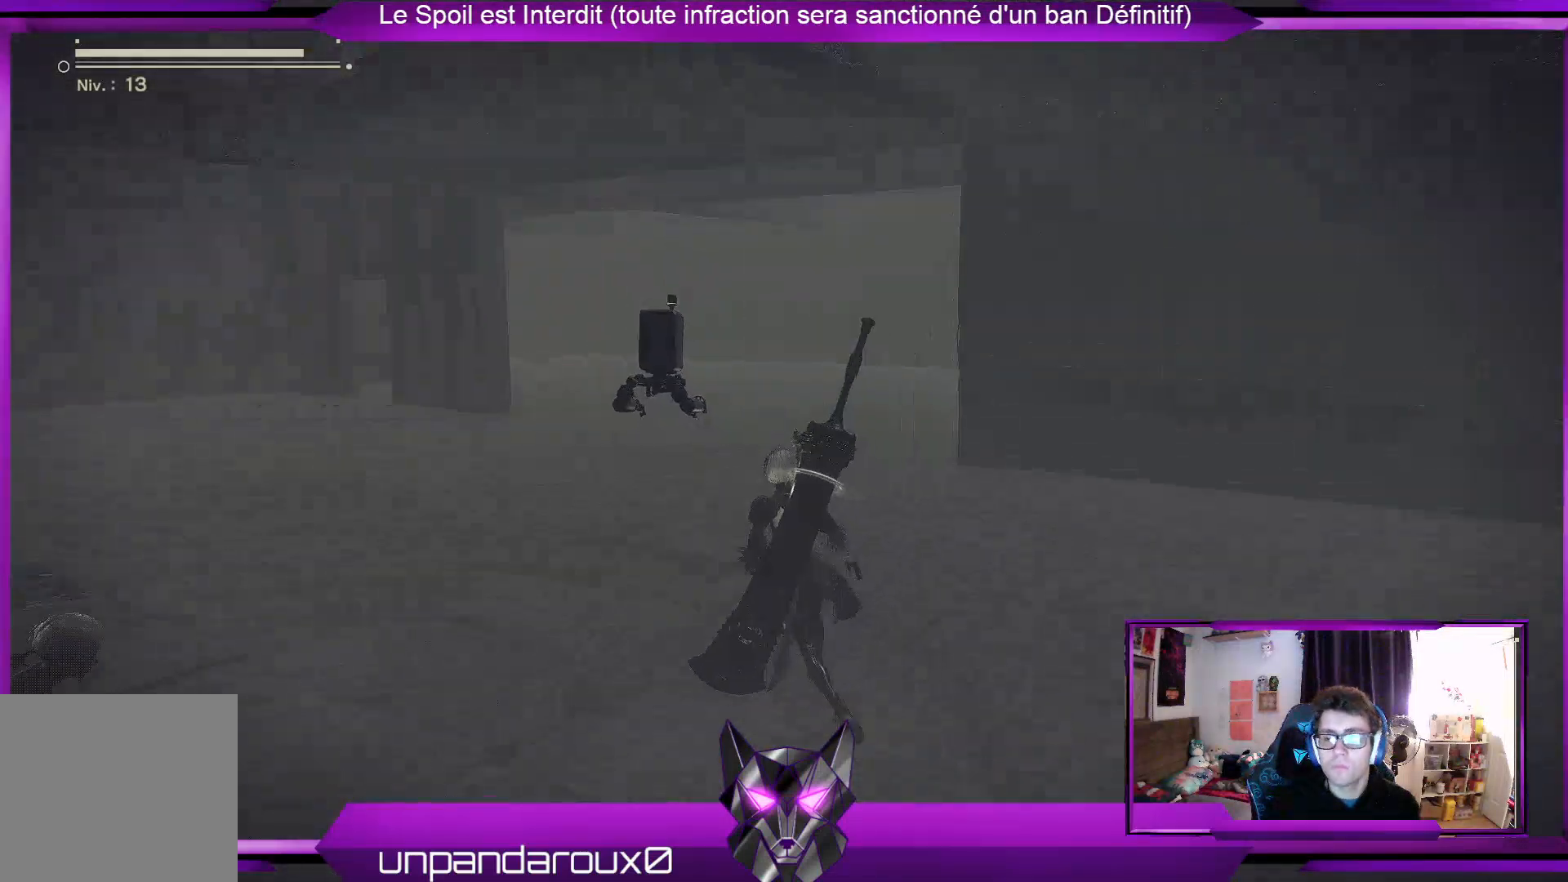
{"buttons": [], "left_stick": "up-right", "right_stick": "center", "events": [[367, "left_stick", "up-right"], [400, "R2", "up"], [433, "right_stick", "center"]]}
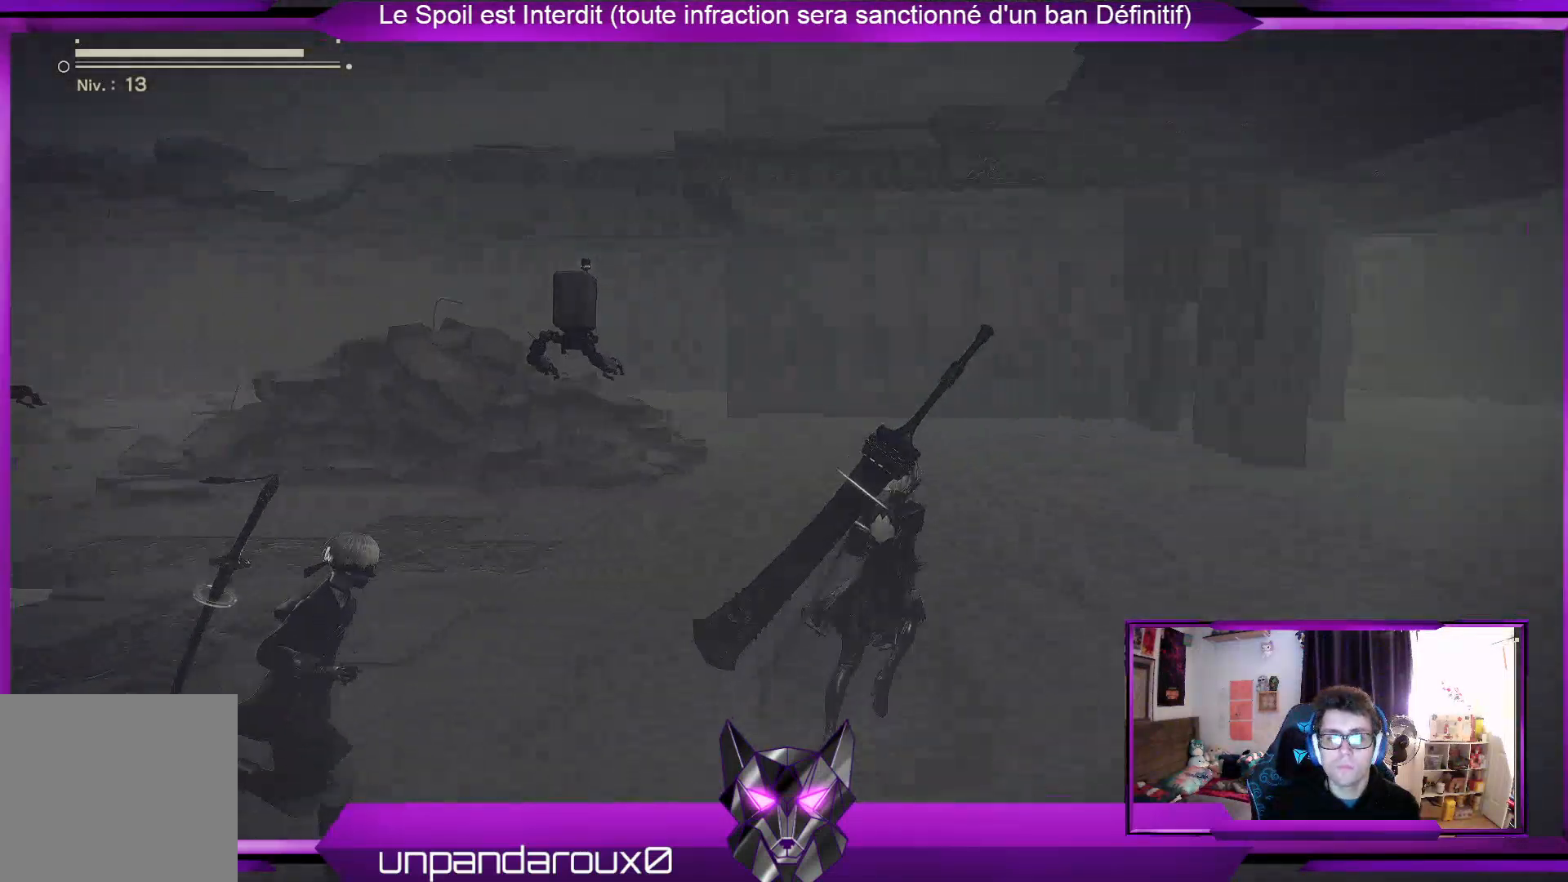
{"buttons": ["R2"], "left_stick": "up", "right_stick": "left", "events": [[167, "R2", "down"], [233, "left_stick", "up"], [267, "right_stick", "left"]]}
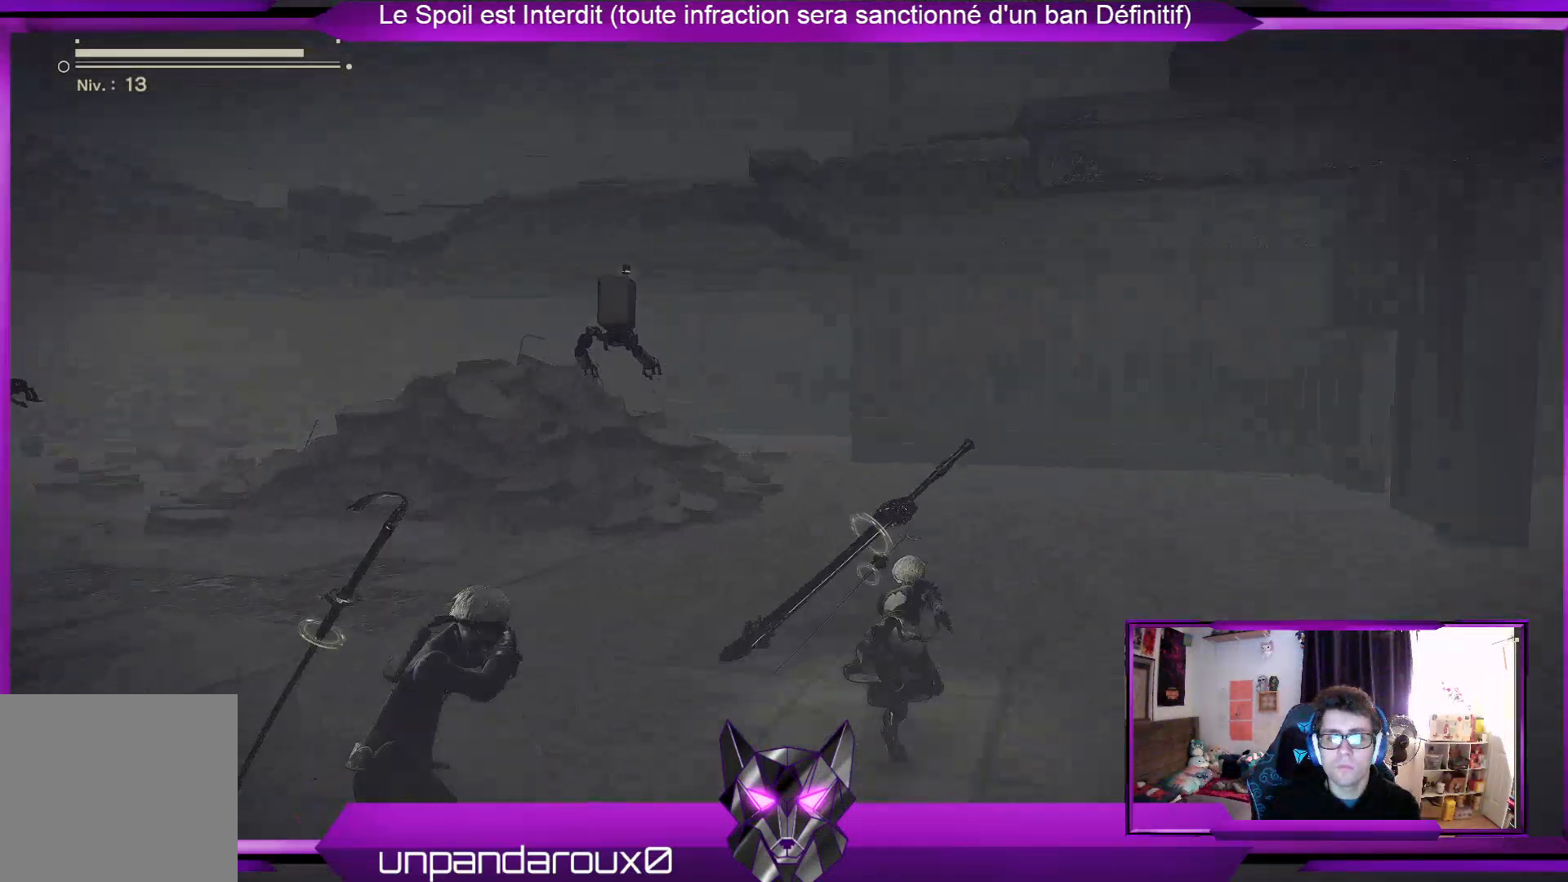
{"buttons": ["R2"], "left_stick": "up", "right_stick": "center", "events": [[33, "right_stick", "center"]]}
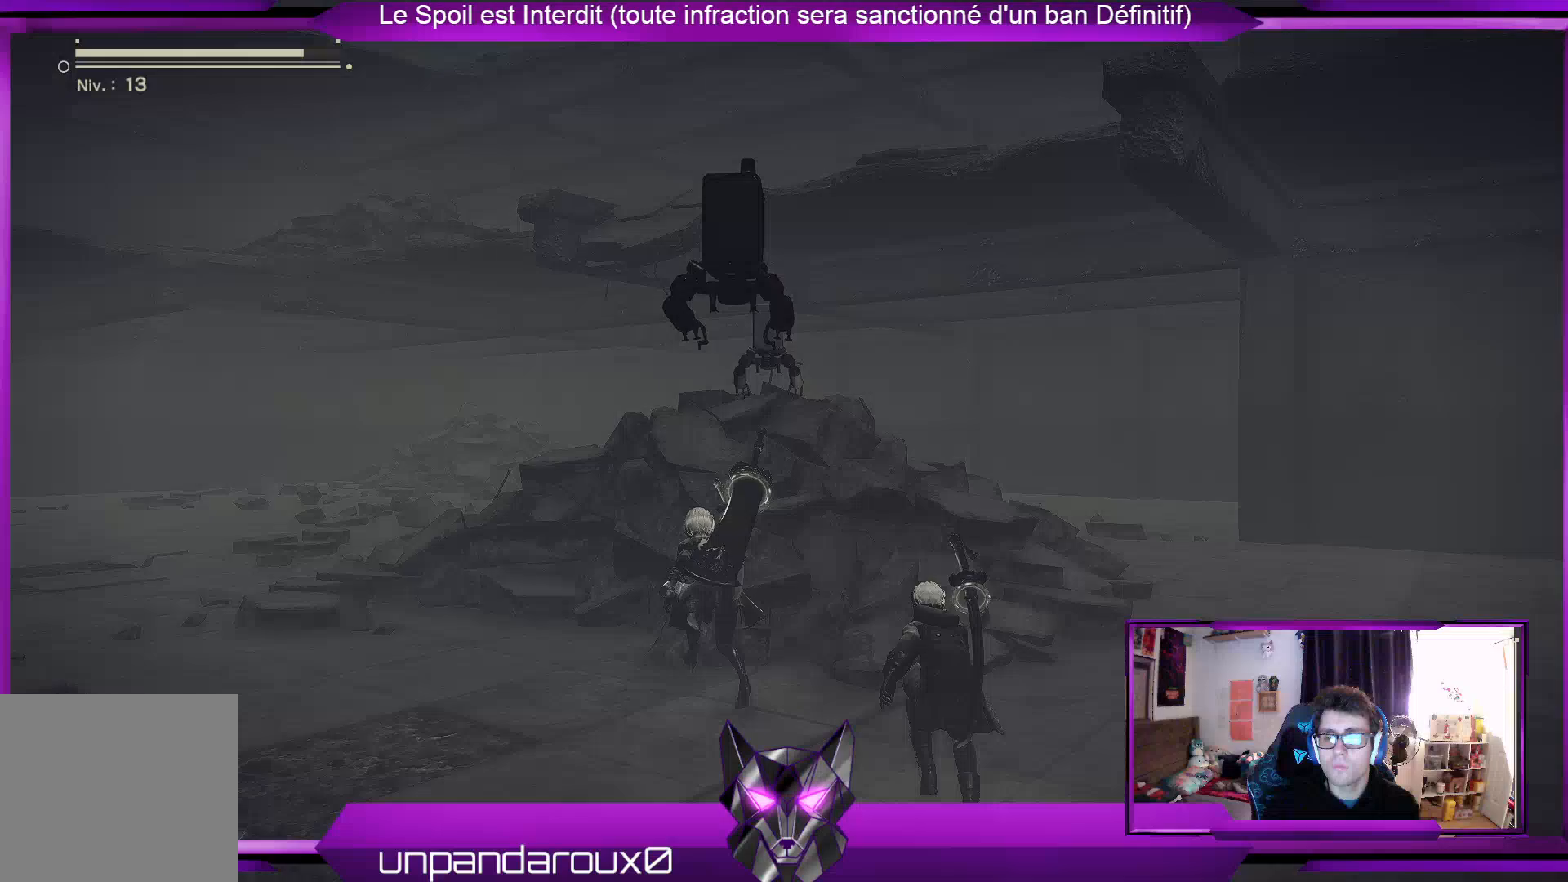
{"buttons": ["R2"], "left_stick": "up", "right_stick": "center", "events": [[333, "A", "down"], [500, "A", "up"]]}